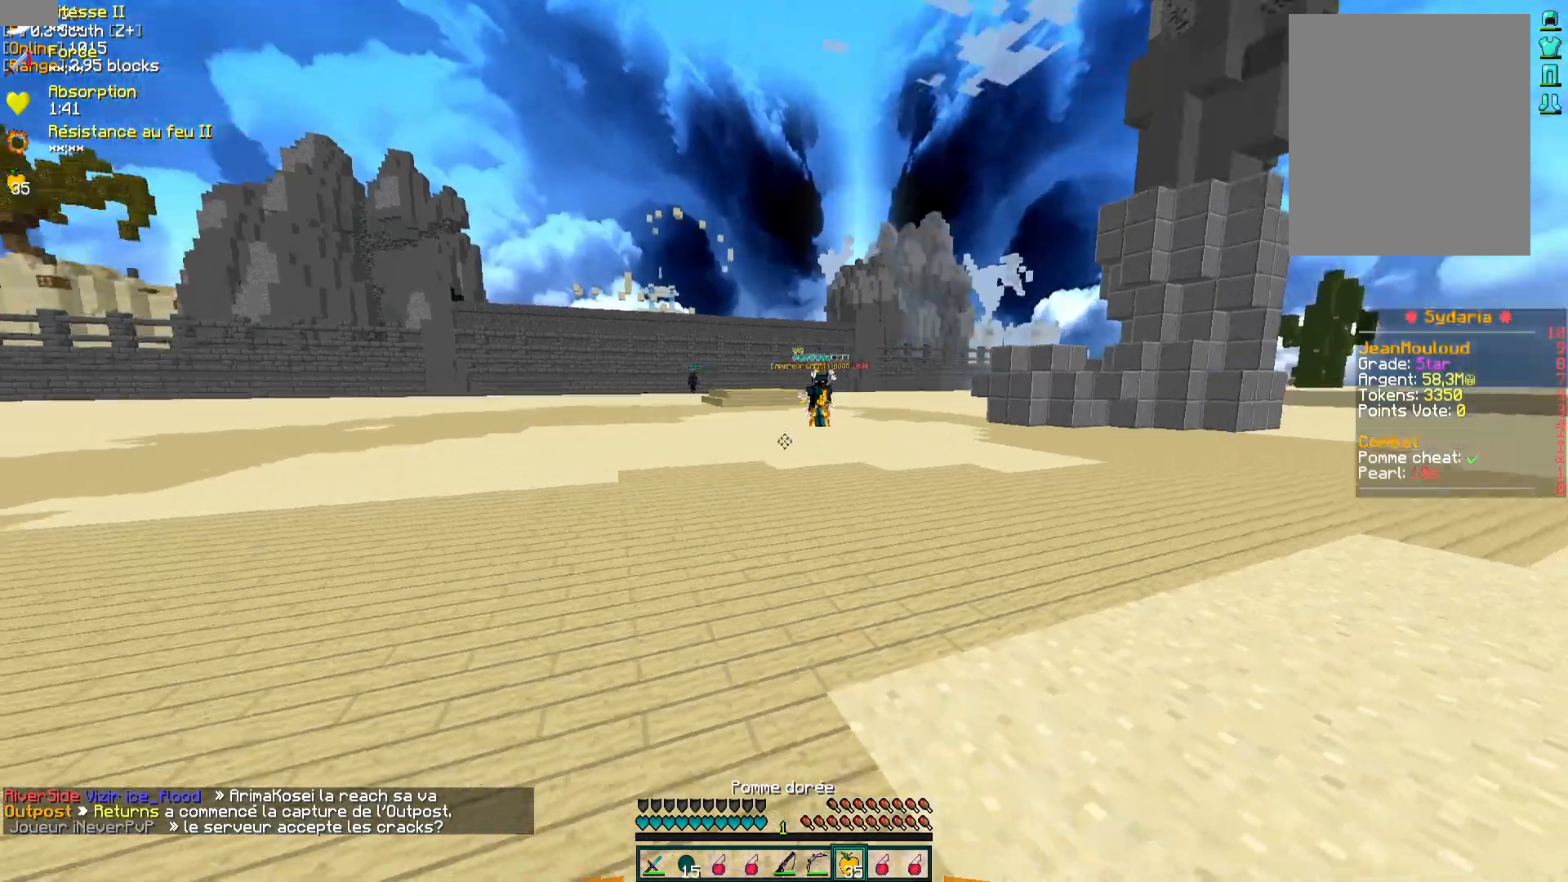
Gameplay with keyboard and mouse; each line is a JSON object with the keys and mouse buttons held at the frame after it. "events" lists presses ("down") and releases ("up") of "d", "q", "s", "z", "mouse_left" and "mouse_right" between this image and that frame as [ms after this image, input, new state], when the widget could be followed in between. "mouse_left", "mouse_right" = the "left", "right" buttons of the "mouse" list. No other keys are recorded. Fast repeated clicks can show as one long hold. Mouse movement is not recorded.
{"keys": [], "mouse": ["left", "right"], "events": [[300, "s", "up"]]}
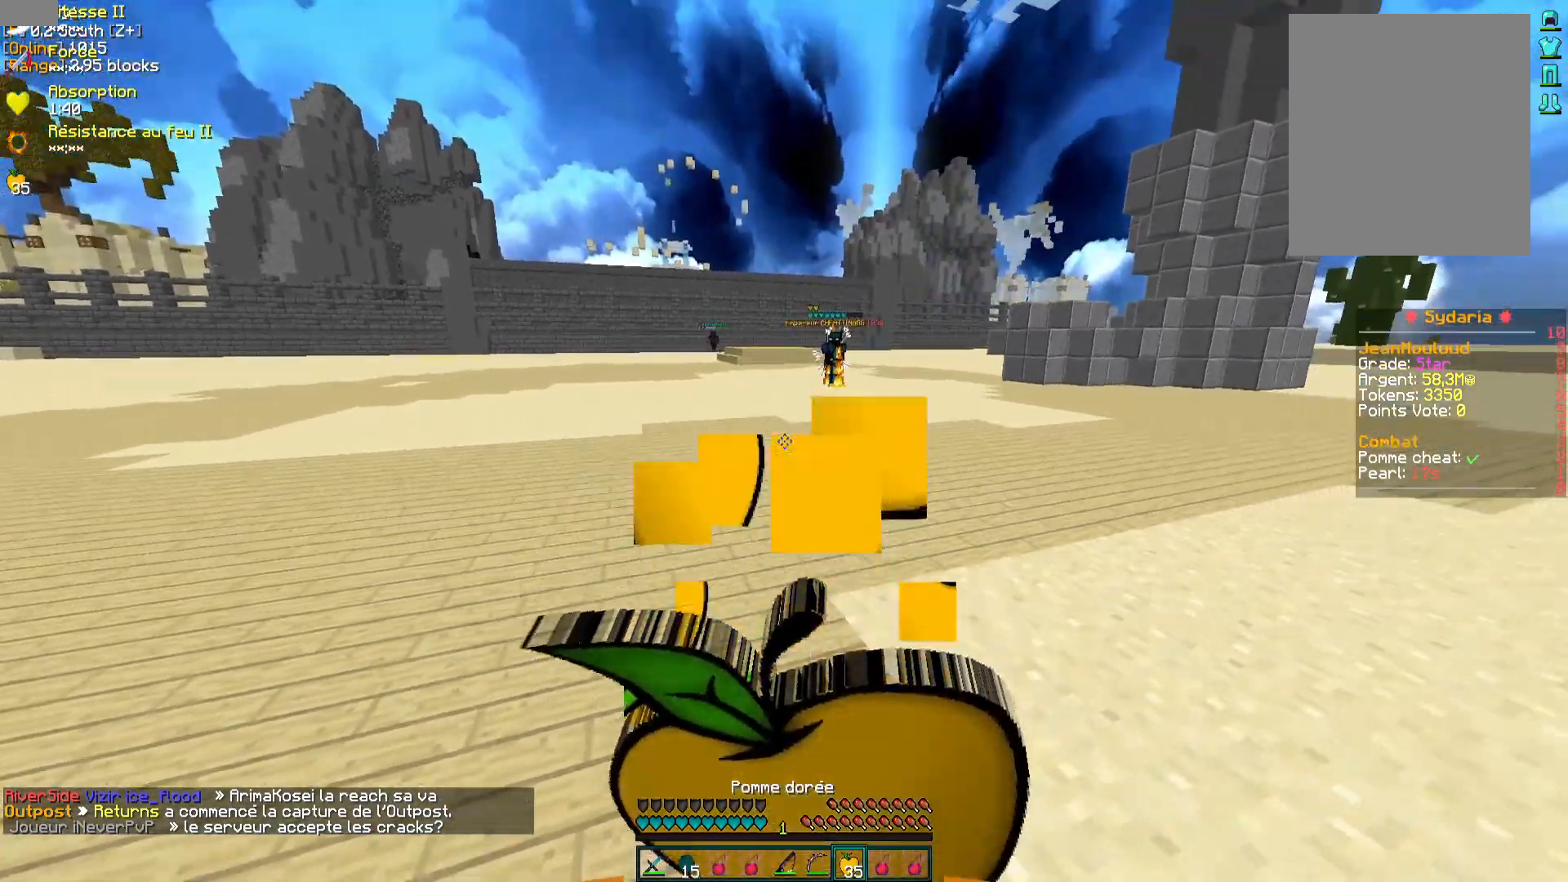
{"keys": [], "mouse": ["left", "right"], "events": []}
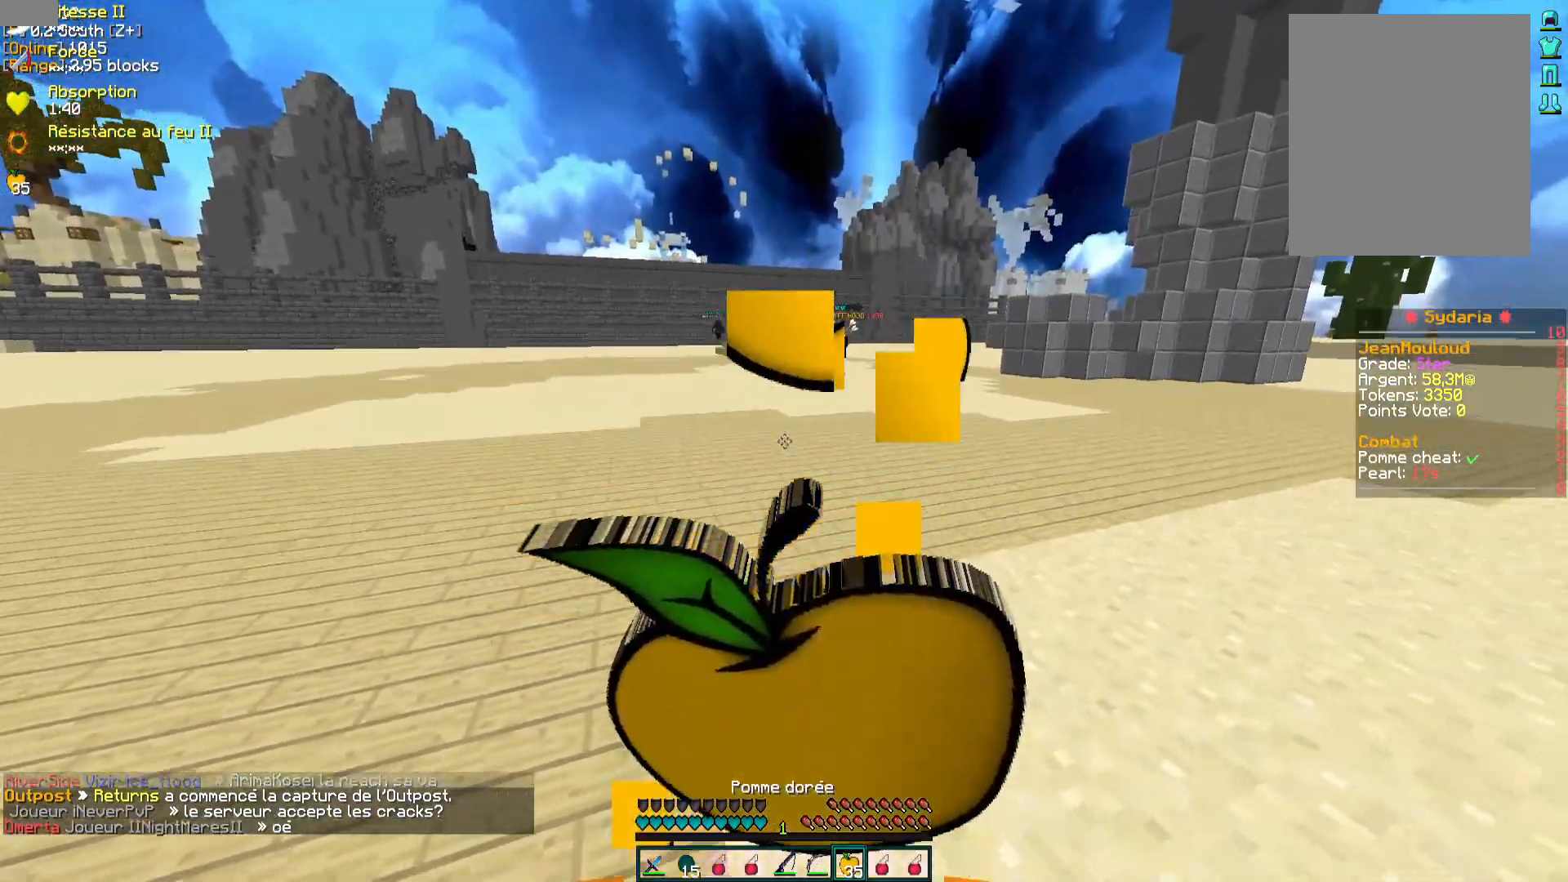
{"keys": ["z"], "mouse": ["right"], "events": [[100, "z", "down"], [250, "mouse_left", "up"], [267, "mouse_left", "down"], [500, "mouse_left", "up"]]}
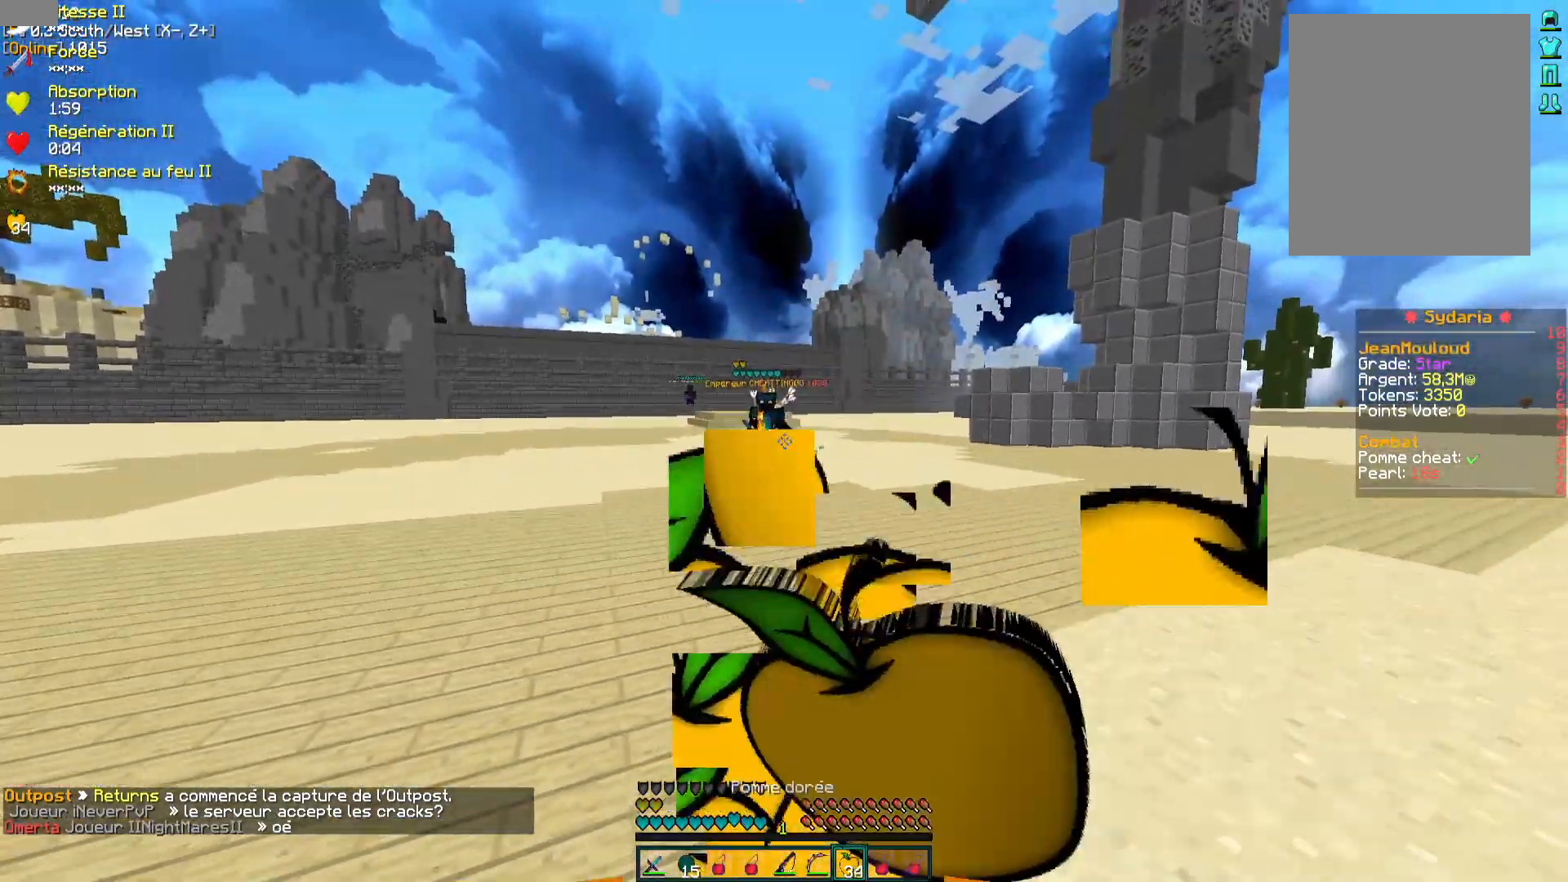
{"keys": ["q", "z"], "mouse": ["right"], "events": [[133, "mouse_right", "up"], [333, "q", "down"], [400, "mouse_right", "down"], [417, "mouse_left", "down"], [450, "mouse_left", "up"]]}
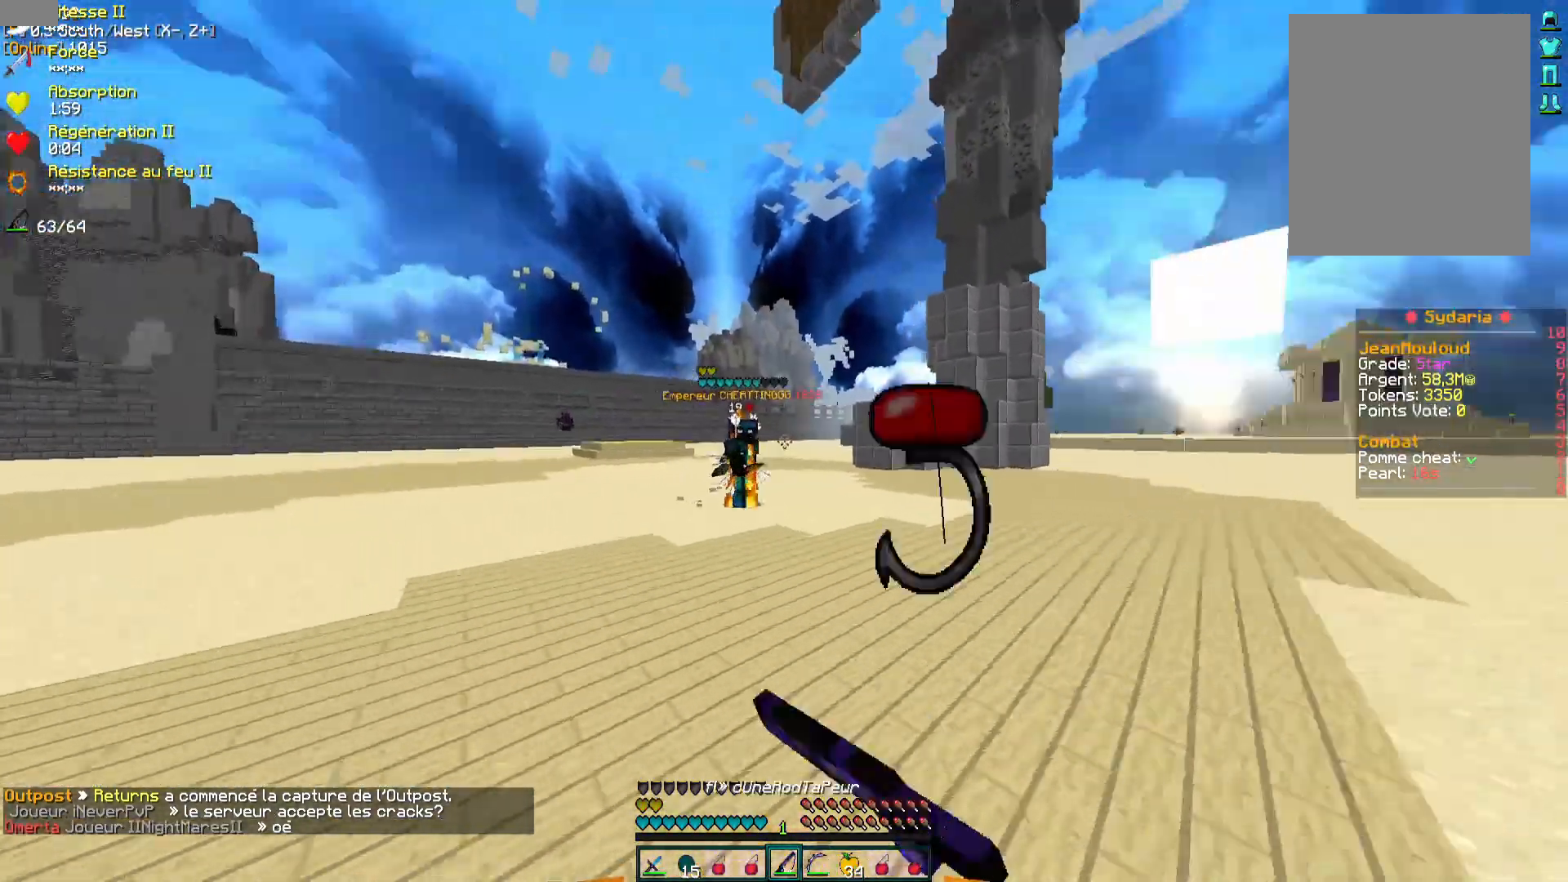
{"keys": ["d", "z"], "mouse": [], "events": [[33, "mouse_right", "up"], [100, "q", "up"], [183, "d", "down"]]}
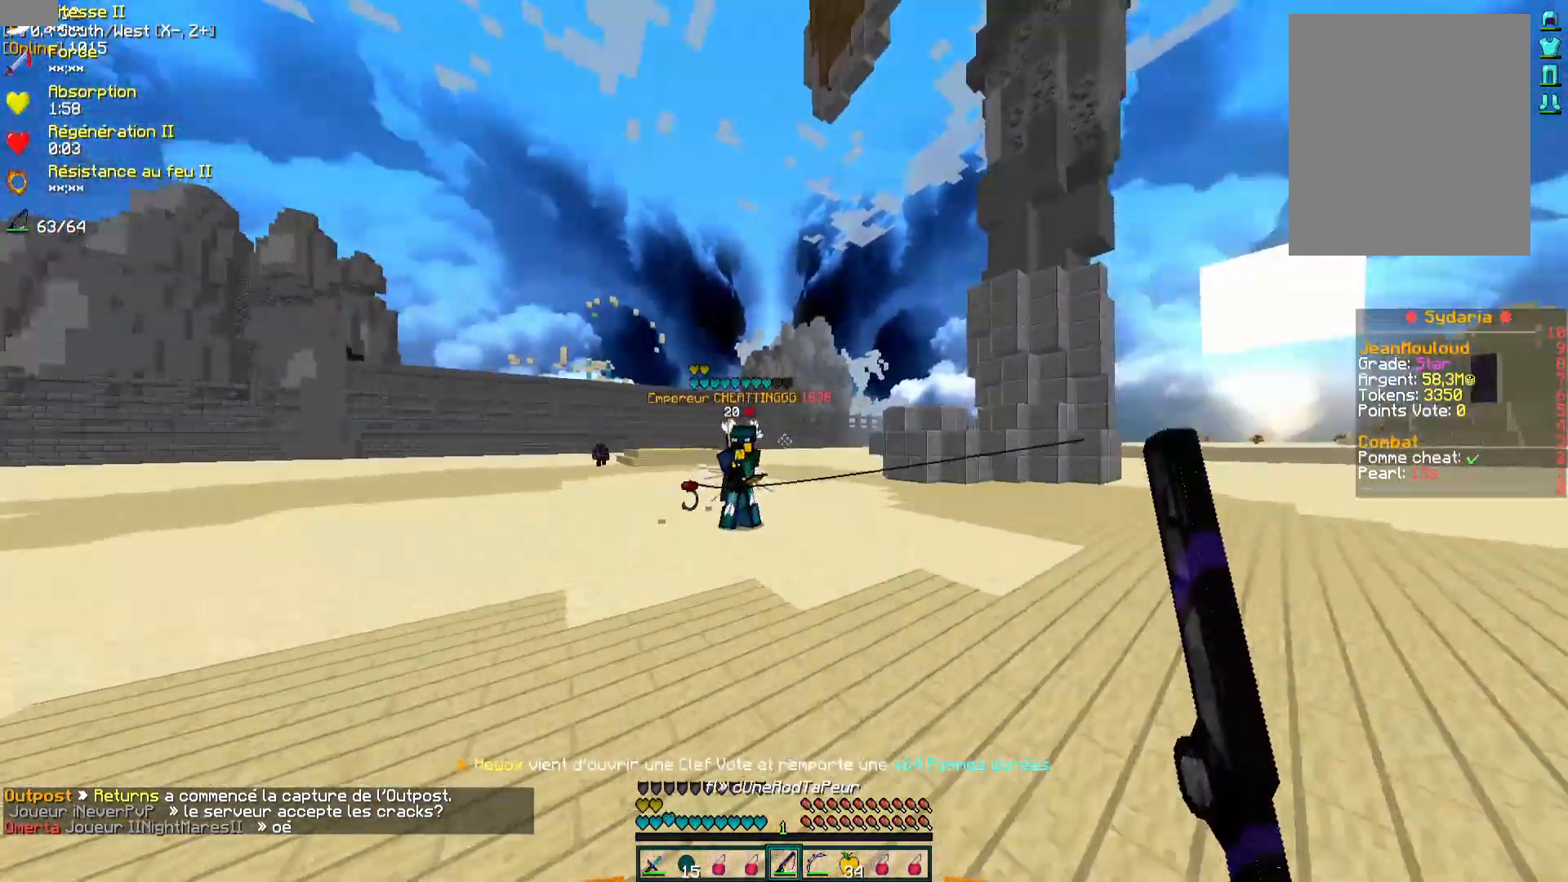
{"keys": ["q", "z"], "mouse": [], "events": [[17, "d", "up"], [100, "mouse_right", "down"], [150, "q", "down"], [233, "mouse_right", "up"], [267, "mouse_right", "down"], [400, "mouse_right", "up"]]}
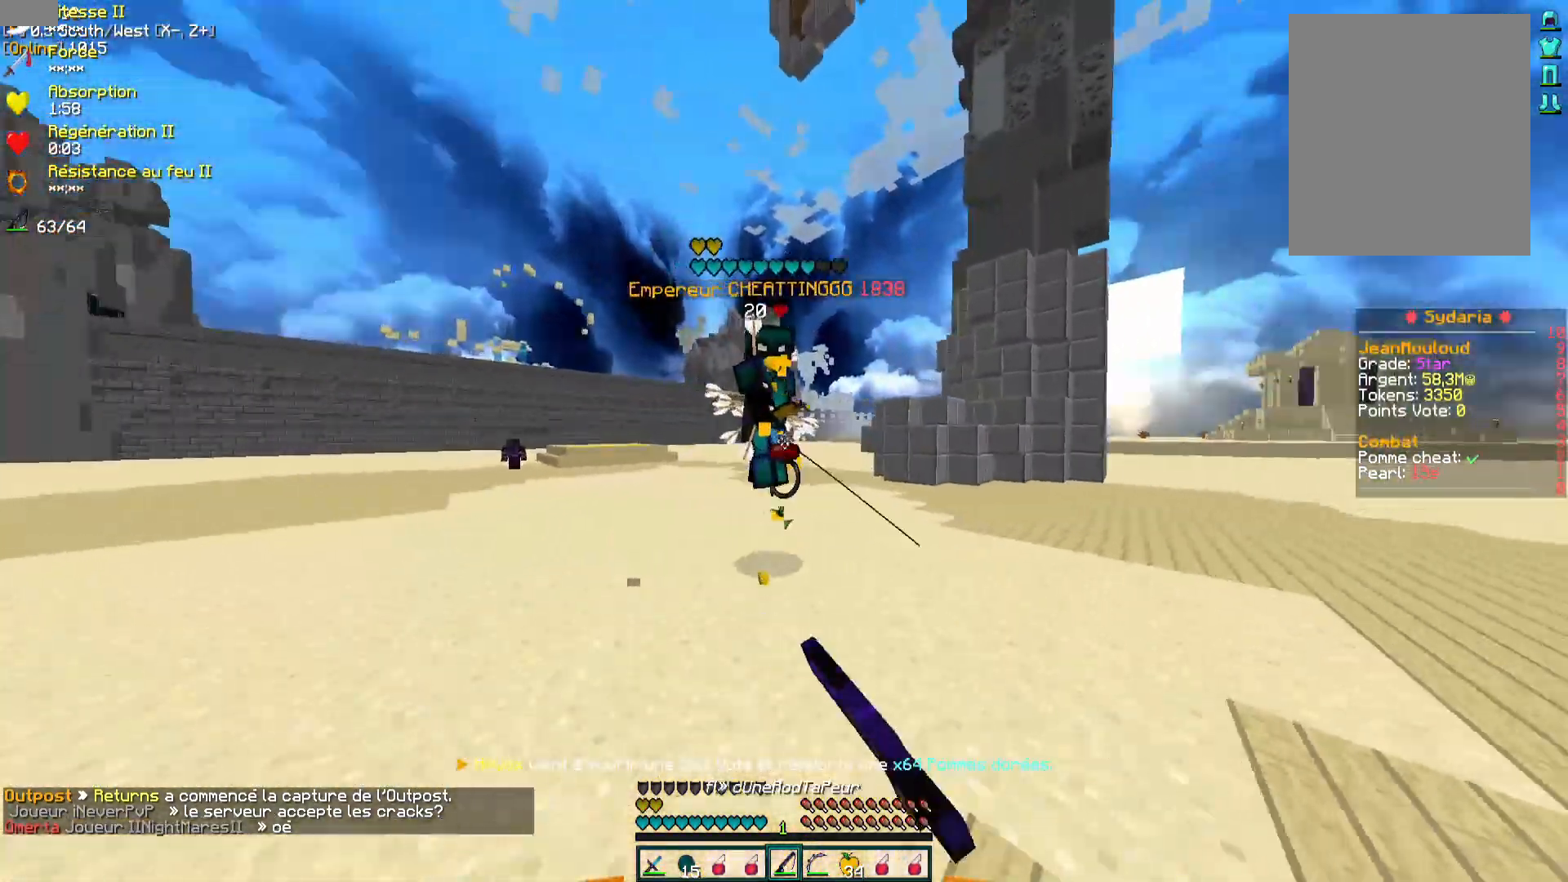
{"keys": ["d", "z"], "mouse": [], "events": [[133, "q", "up"], [383, "mouse_left", "down"], [400, "d", "down"], [450, "mouse_left", "up"]]}
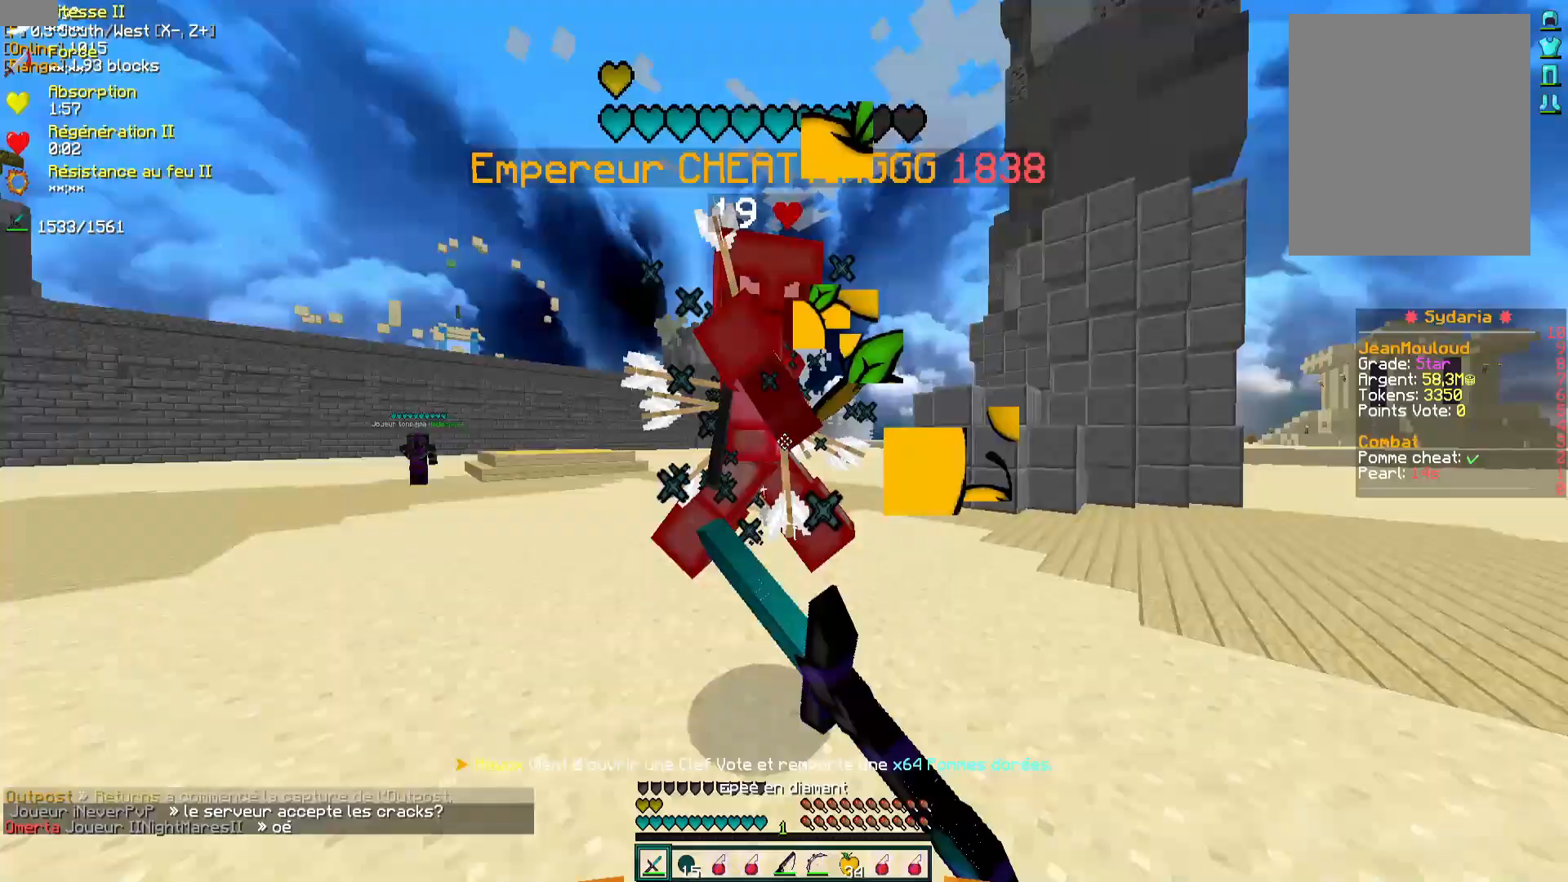
{"keys": ["q", "z"], "mouse": [], "events": [[17, "mouse_left", "down"], [100, "mouse_left", "up"], [150, "mouse_left", "down"], [200, "mouse_left", "up"], [283, "mouse_left", "down"], [350, "mouse_left", "up"], [350, "z", "up"], [383, "d", "up"], [400, "mouse_left", "down"], [417, "z", "down"], [467, "mouse_left", "up"], [483, "q", "down"]]}
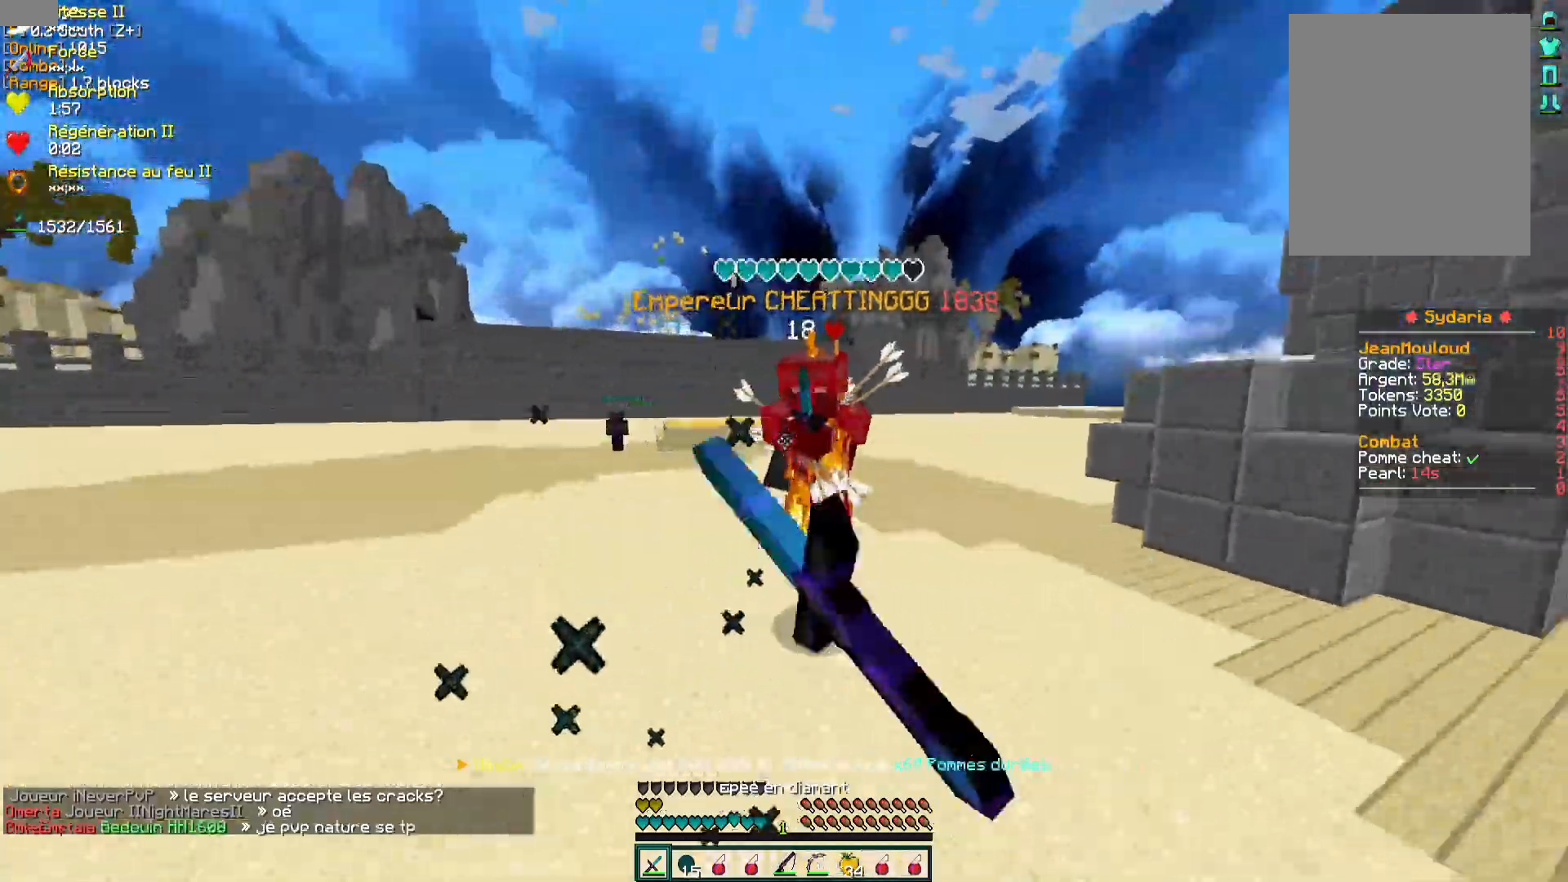
{"keys": ["d", "z"], "mouse": ["left"], "events": [[33, "mouse_left", "down"], [100, "mouse_left", "up"], [167, "mouse_left", "down"], [200, "mouse_left", "up"], [283, "mouse_left", "down"], [283, "q", "up"], [350, "mouse_left", "up"], [383, "d", "down"], [383, "mouse_left", "down"], [450, "mouse_left", "up"], [500, "mouse_left", "down"]]}
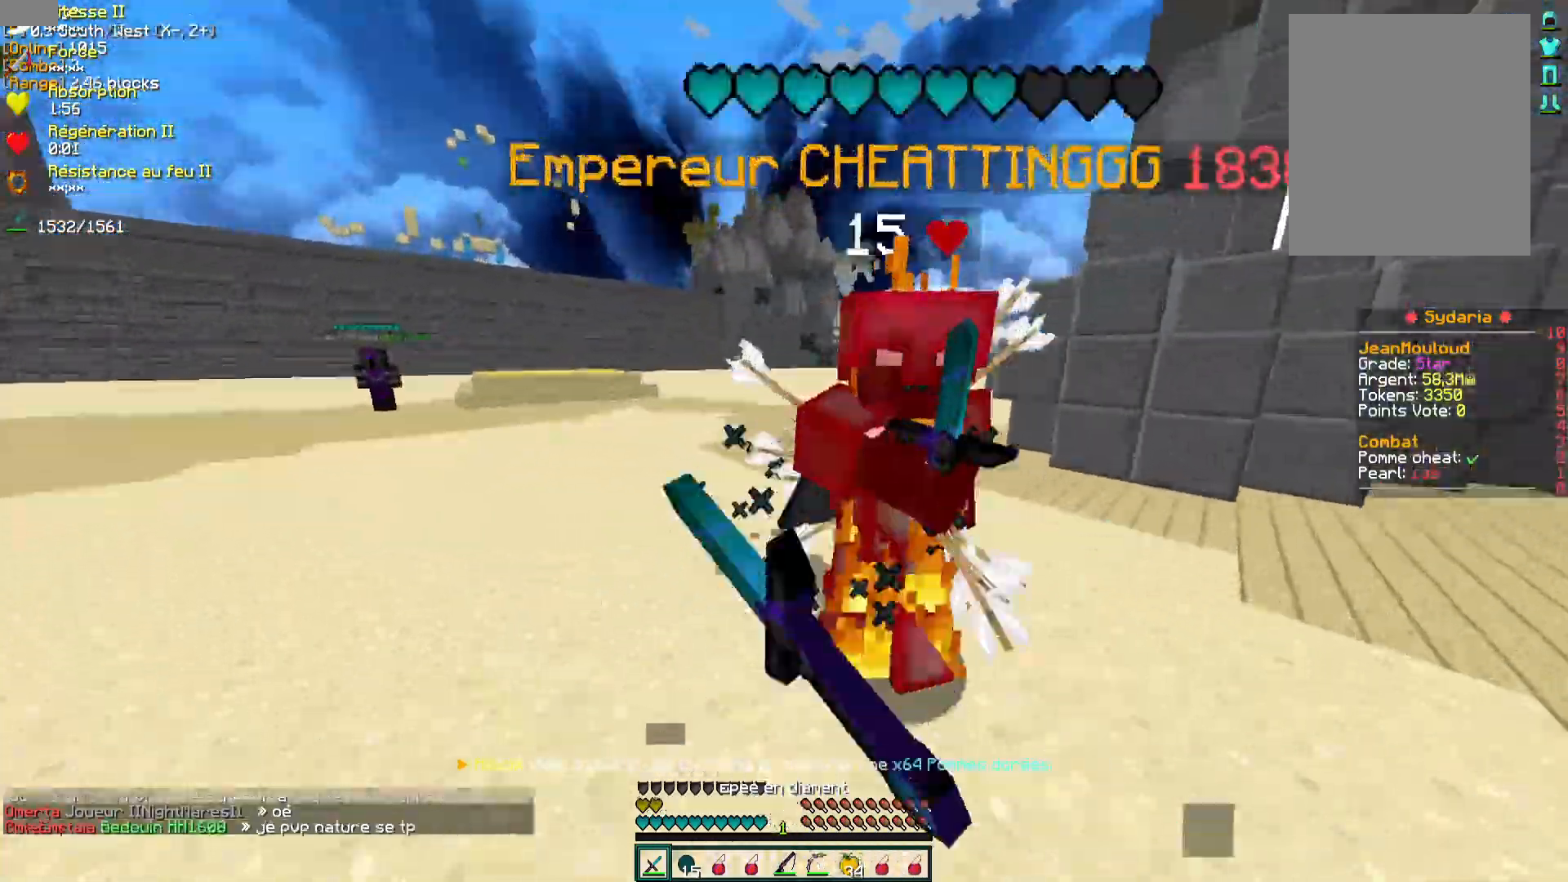
{"keys": ["z"], "mouse": [], "events": [[83, "d", "up"], [83, "mouse_left", "up"], [100, "z", "up"], [150, "mouse_left", "down"], [183, "q", "down"], [217, "mouse_left", "up"], [217, "z", "down"], [283, "mouse_left", "down"], [333, "mouse_left", "up"], [400, "mouse_left", "down"], [433, "q", "up"], [483, "mouse_left", "up"]]}
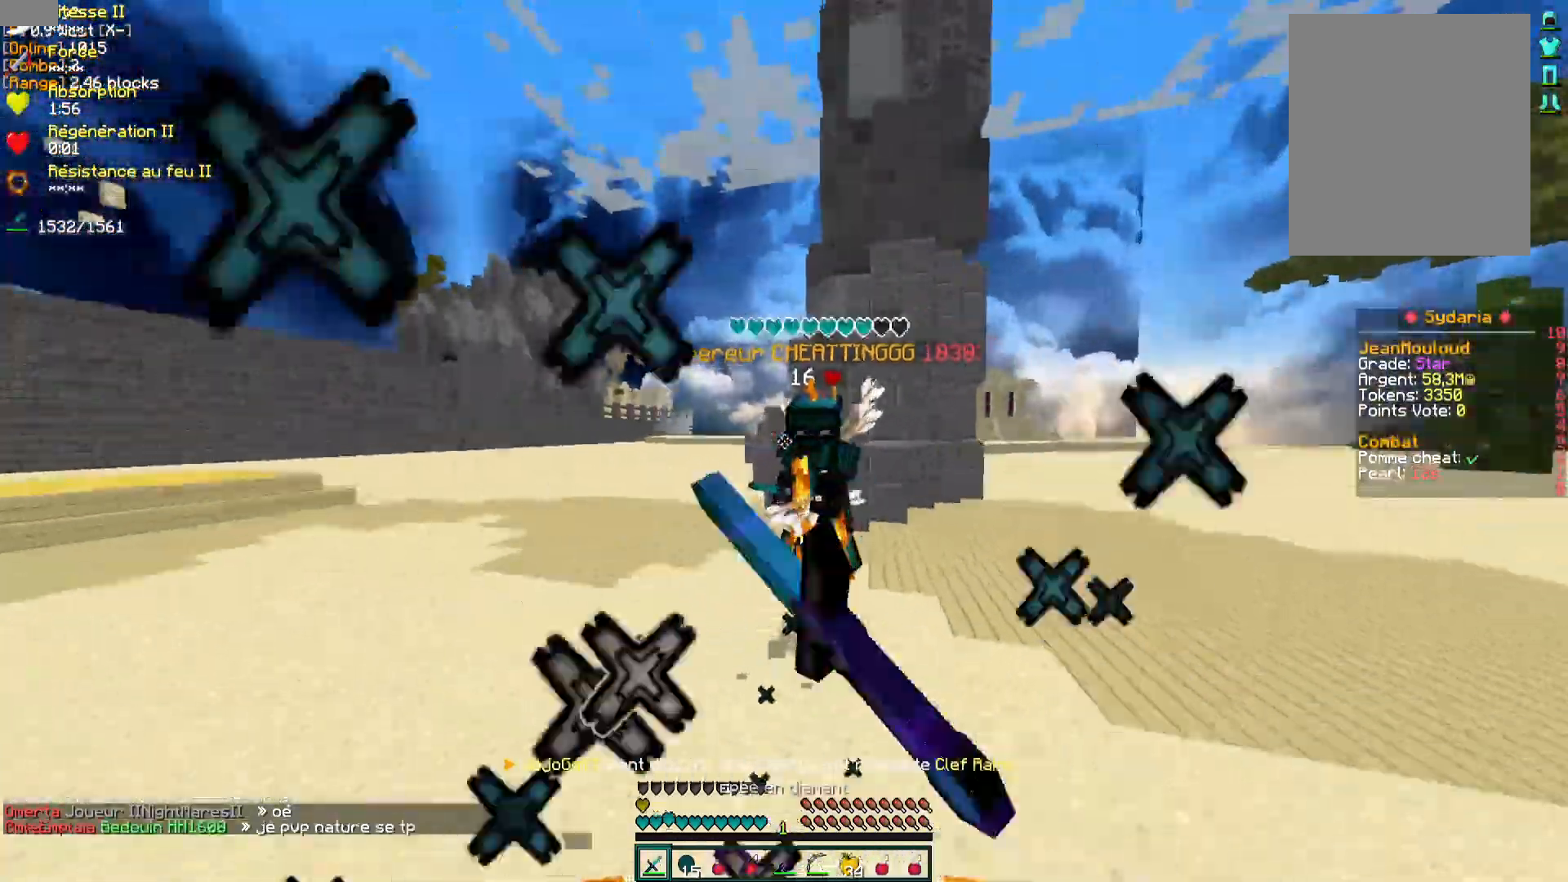
{"keys": ["q", "z"], "mouse": [], "events": [[17, "d", "down"], [83, "mouse_left", "down"], [100, "mouse_left", "up"], [267, "mouse_left", "down"], [317, "d", "up"], [333, "mouse_left", "up"], [367, "z", "up"], [417, "mouse_left", "down"], [417, "q", "down"], [433, "z", "down"], [483, "mouse_left", "up"]]}
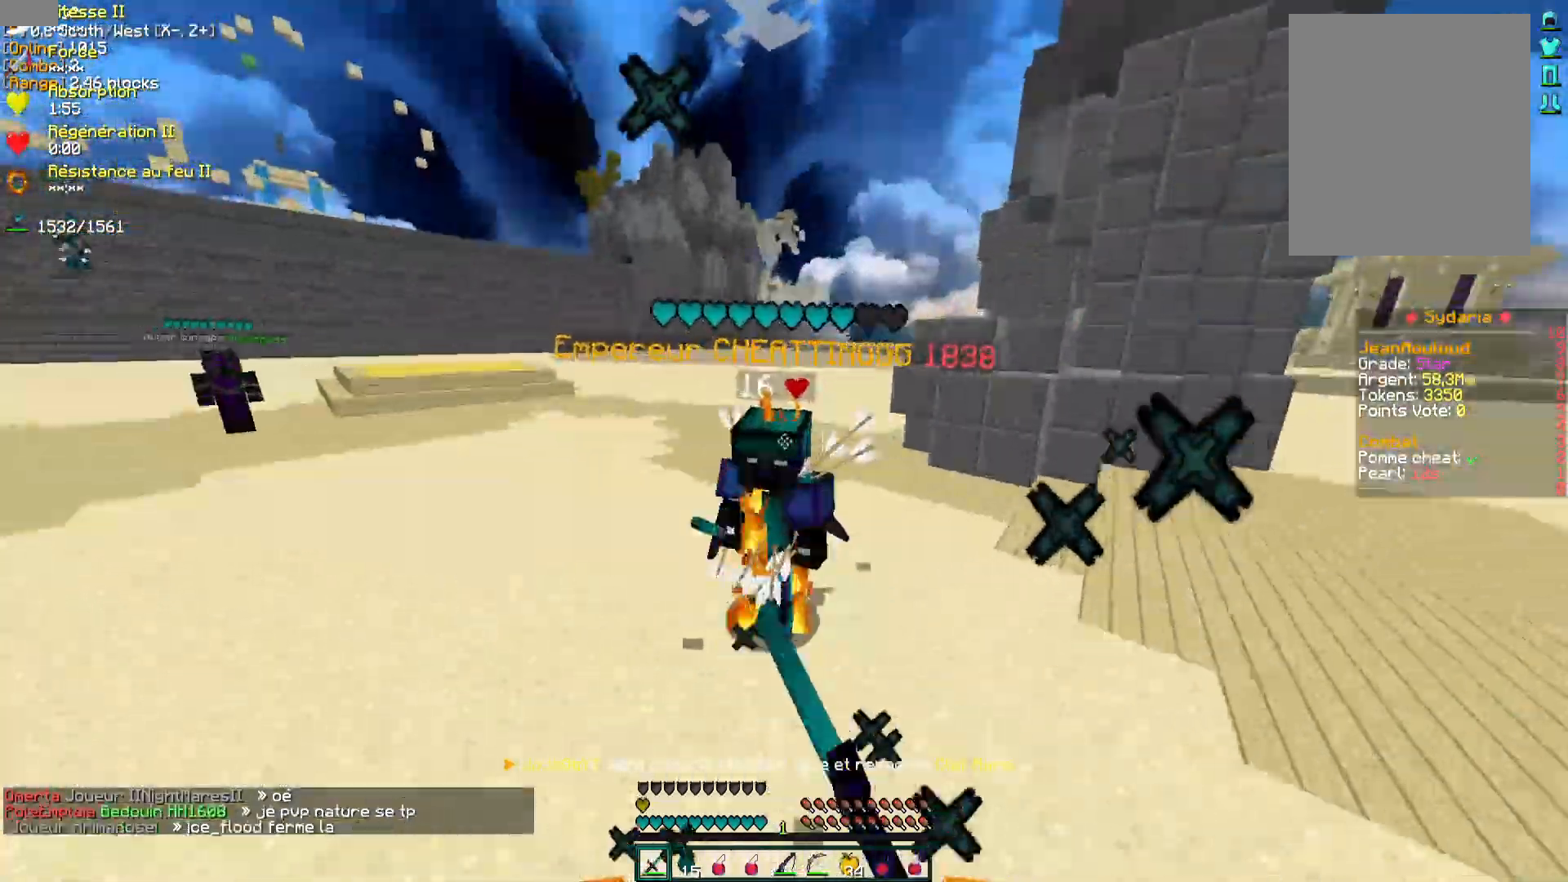
{"keys": ["d", "z"], "mouse": [], "events": [[17, "mouse_left", "down"], [100, "mouse_left", "up"], [167, "mouse_left", "down"], [217, "mouse_left", "up"], [283, "mouse_left", "down"], [317, "q", "up"], [350, "mouse_left", "up"], [400, "d", "down"], [417, "mouse_left", "down"], [483, "mouse_left", "up"]]}
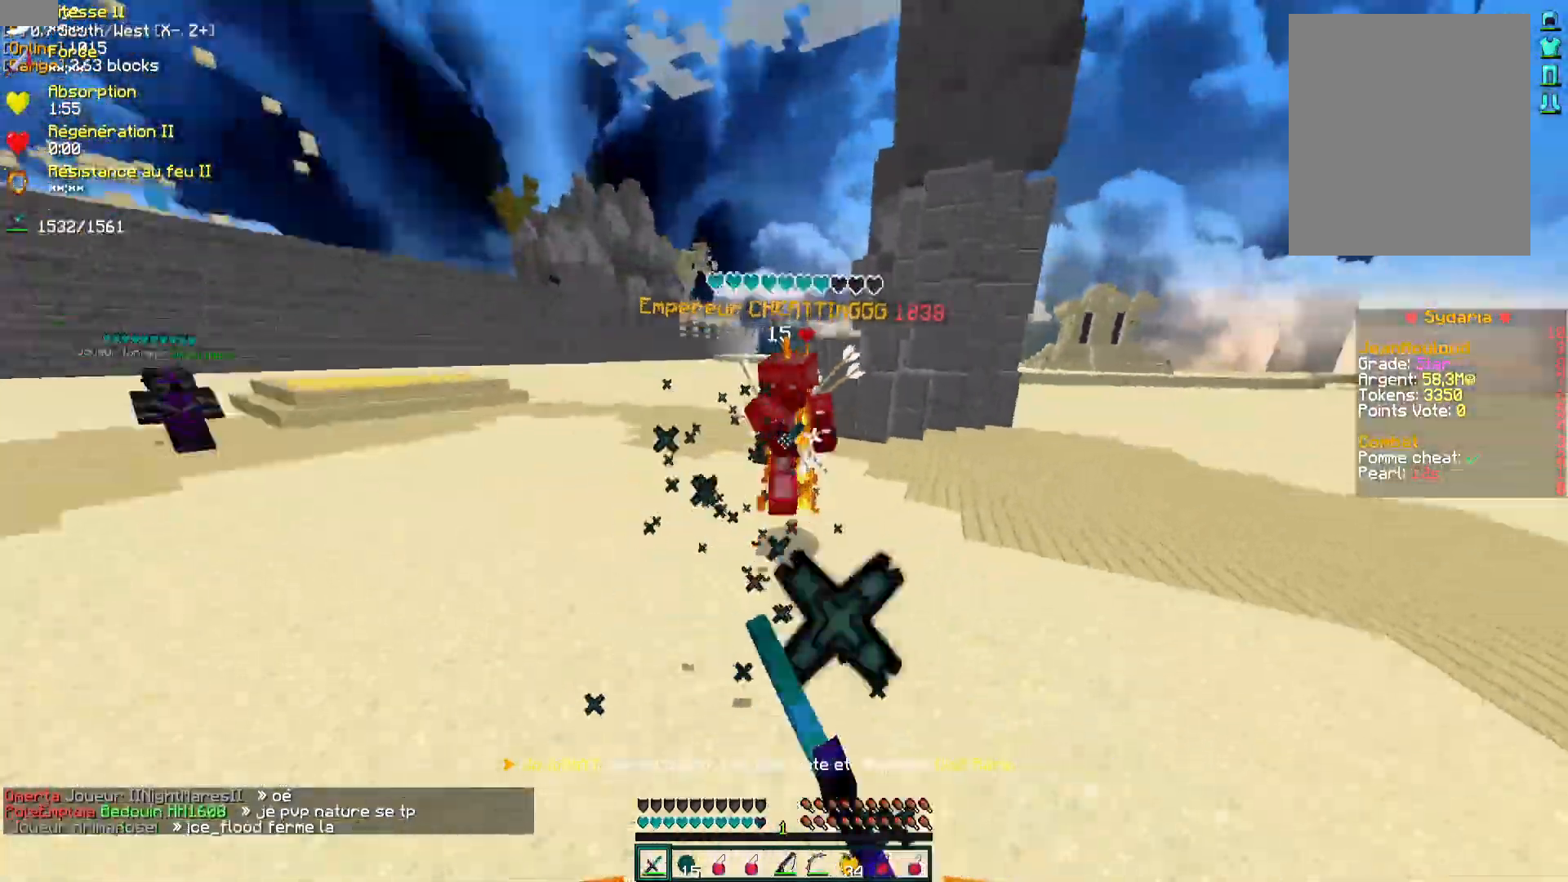
{"keys": ["d", "z"], "mouse": [], "events": [[100, "mouse_left", "down"], [117, "mouse_right", "down"], [133, "mouse_left", "up"], [217, "mouse_right", "up"]]}
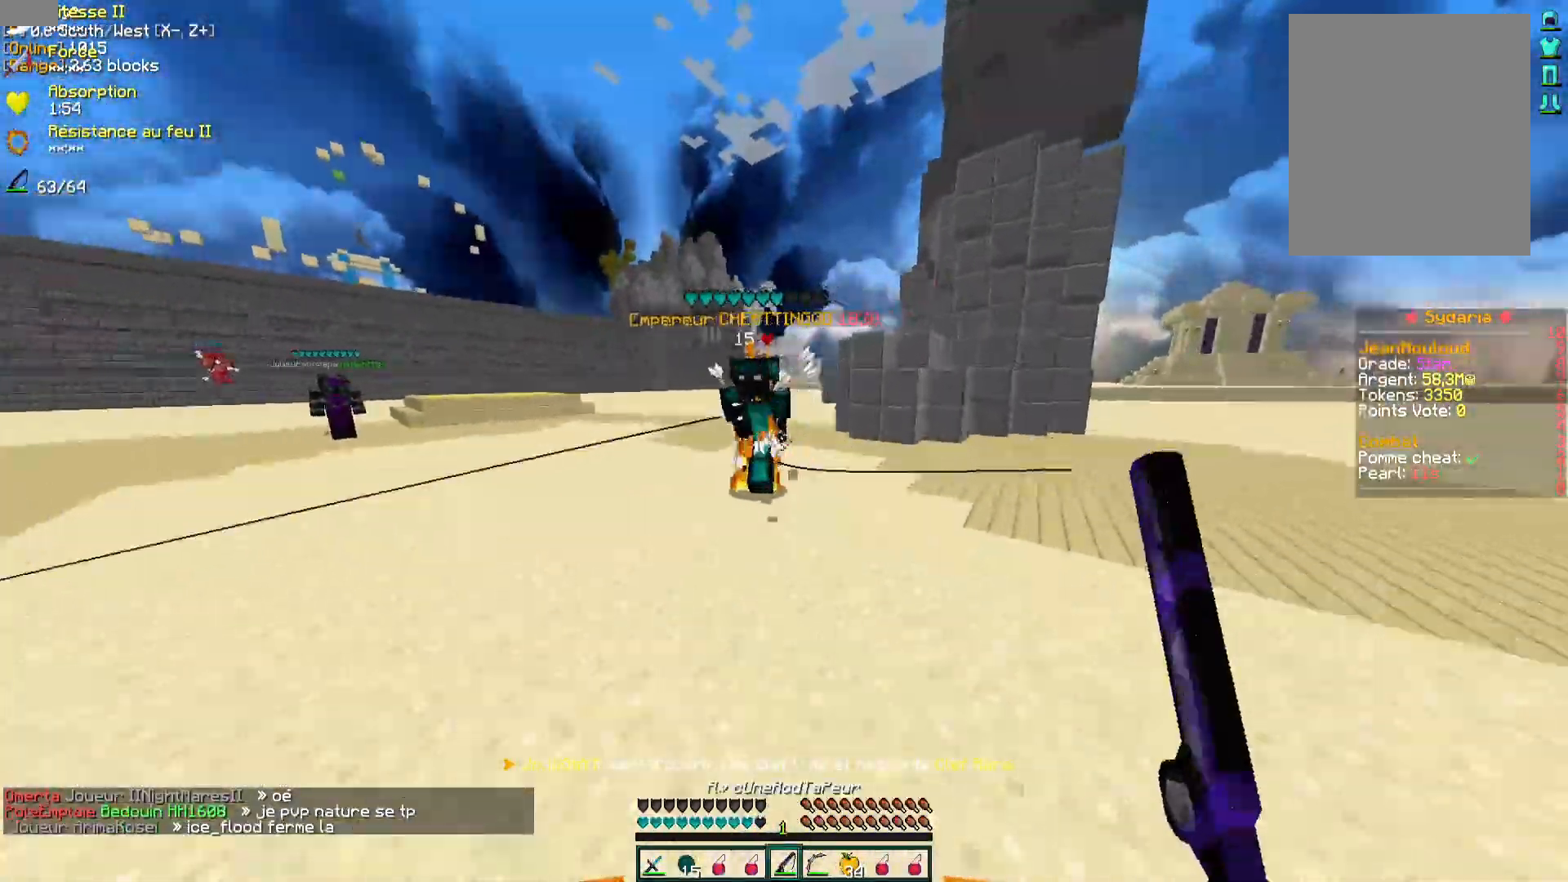
{"keys": ["q"], "mouse": ["left"], "events": [[133, "d", "up"], [217, "q", "down"], [267, "mouse_left", "down"], [300, "mouse_left", "up"], [350, "mouse_left", "down"], [400, "z", "up"], [417, "mouse_left", "up"], [500, "mouse_left", "down"]]}
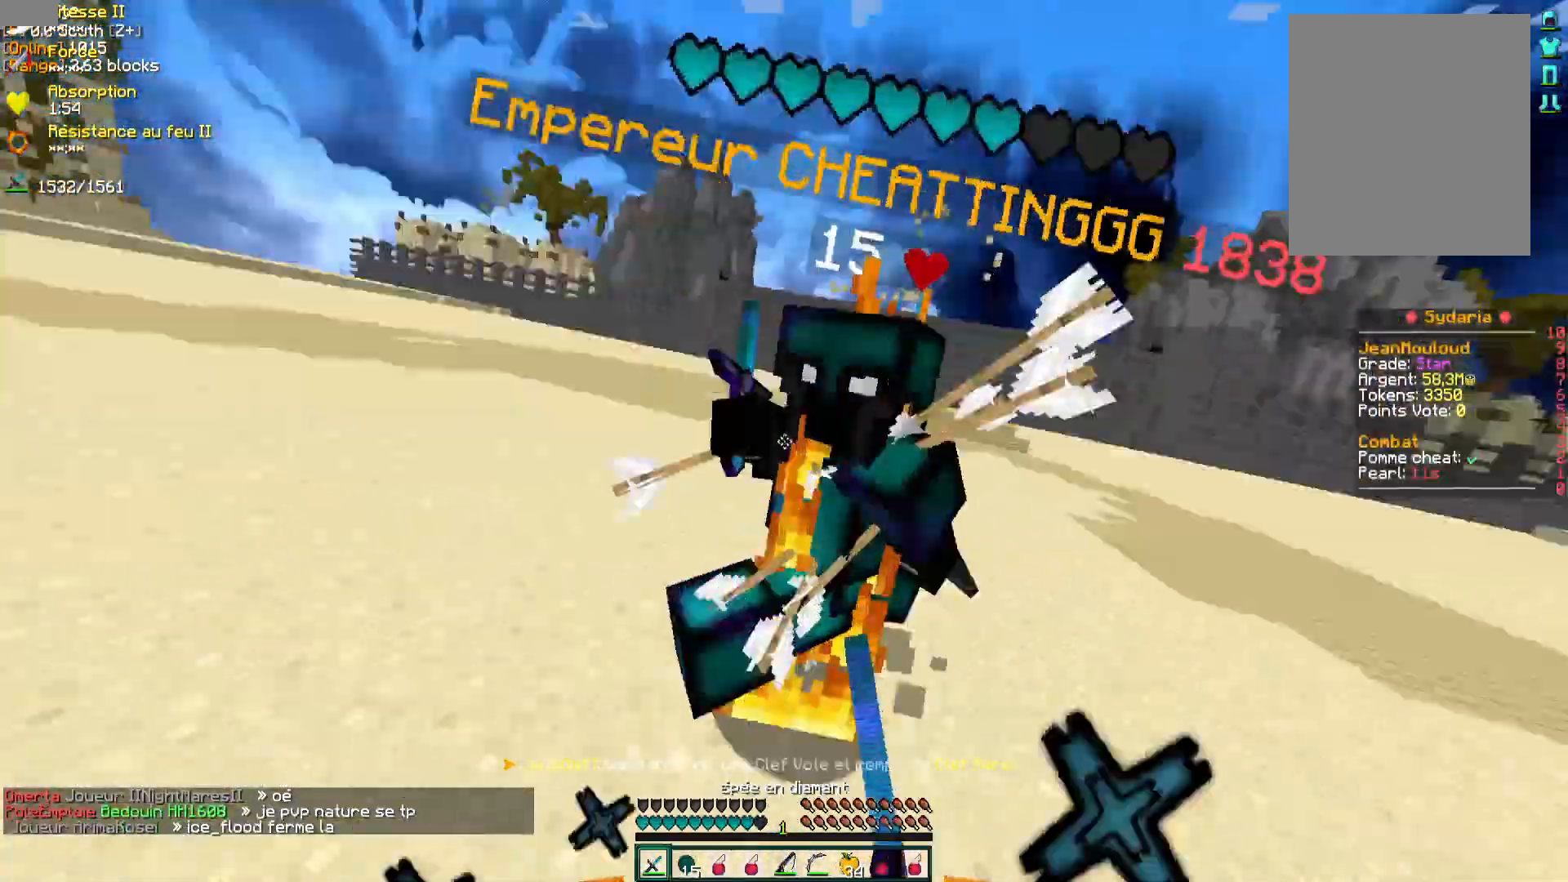
{"keys": ["d", "z"], "mouse": ["left"], "events": [[50, "z", "down"], [67, "q", "up"], [83, "mouse_left", "up"], [117, "mouse_left", "down"], [183, "d", "down"], [200, "mouse_left", "up"], [250, "mouse_left", "down"], [317, "mouse_left", "up"], [383, "mouse_left", "down"], [433, "mouse_left", "up"], [467, "mouse_left", "down"]]}
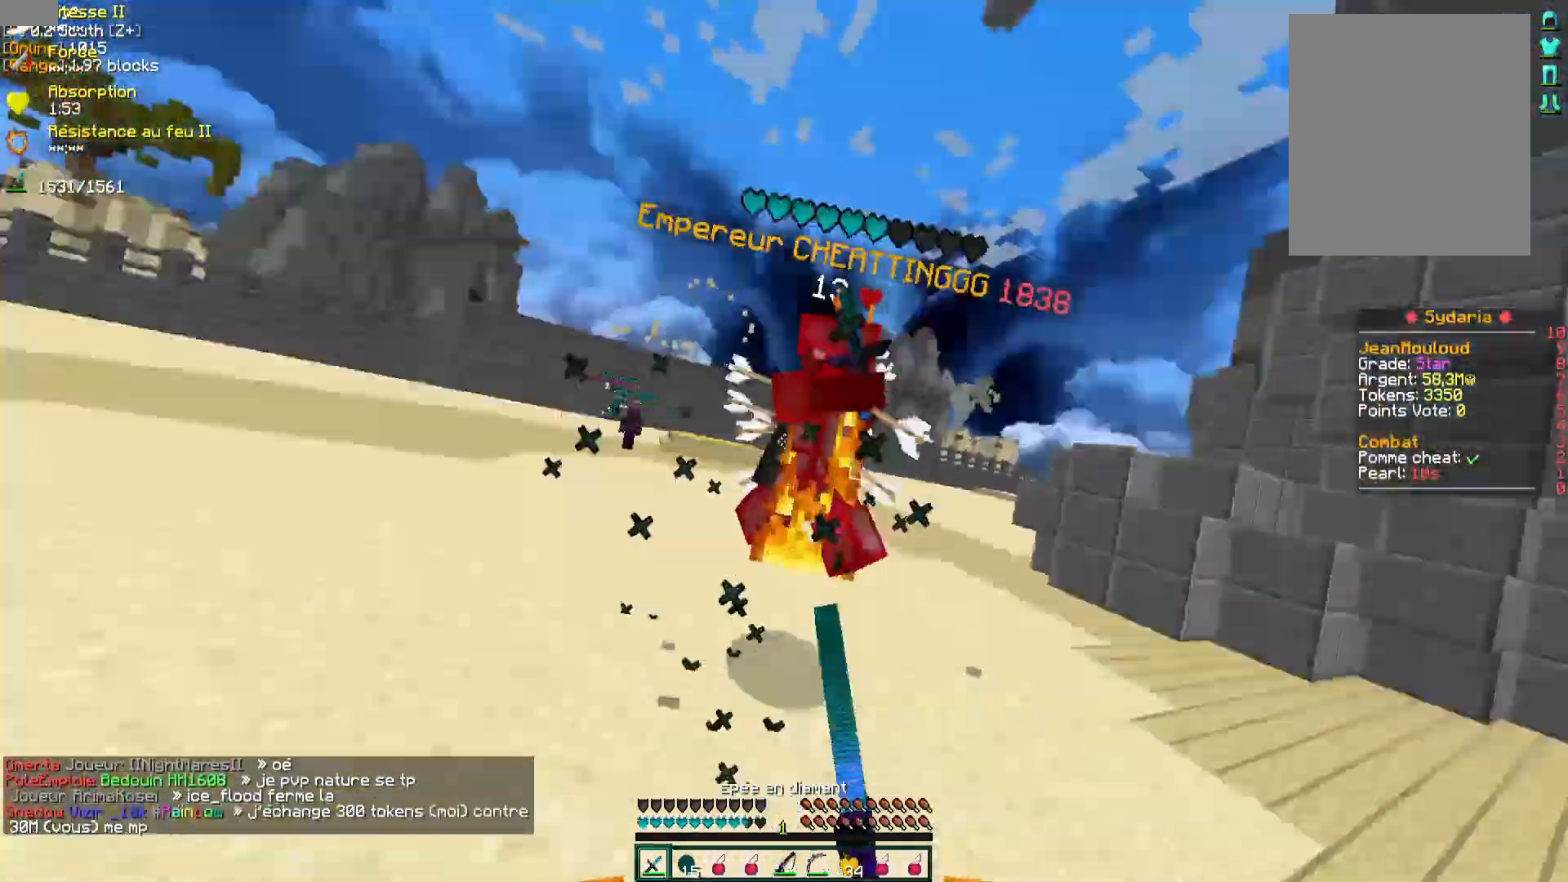
{"keys": ["q", "z"], "mouse": [], "events": [[17, "mouse_left", "up"], [50, "d", "up"], [67, "mouse_left", "down"], [67, "z", "up"], [133, "mouse_left", "up"], [133, "z", "down"], [150, "q", "down"], [200, "mouse_left", "down"], [283, "mouse_left", "up"], [400, "mouse_right", "down"], [500, "mouse_right", "up"]]}
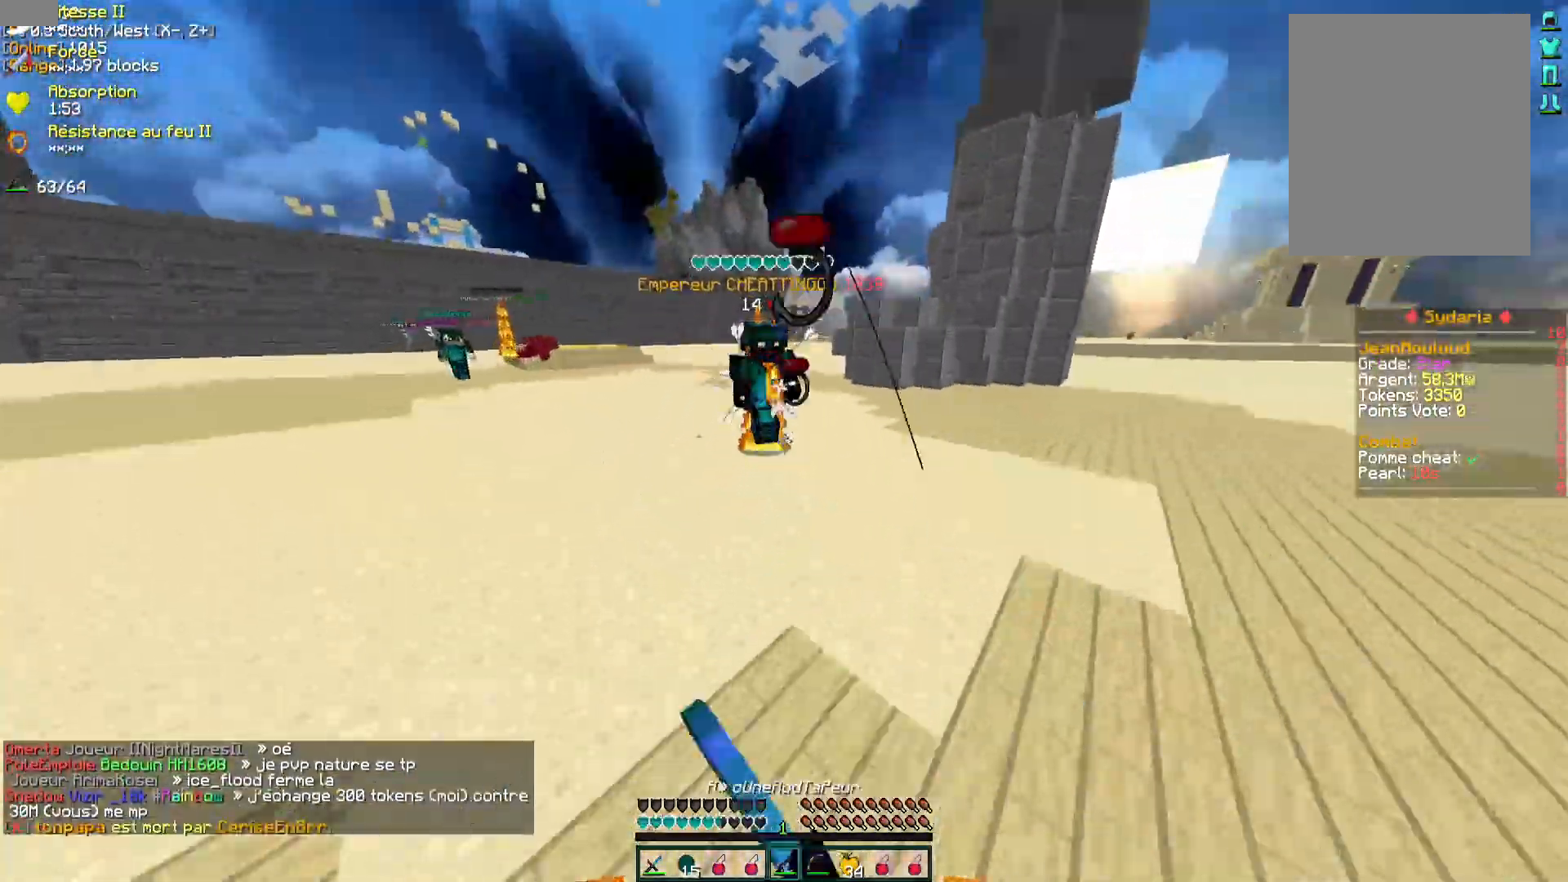
{"keys": ["q", "z"], "mouse": ["left"], "events": [[317, "mouse_left", "down"], [383, "mouse_left", "up"], [400, "z", "up"], [450, "mouse_left", "down"], [467, "z", "down"]]}
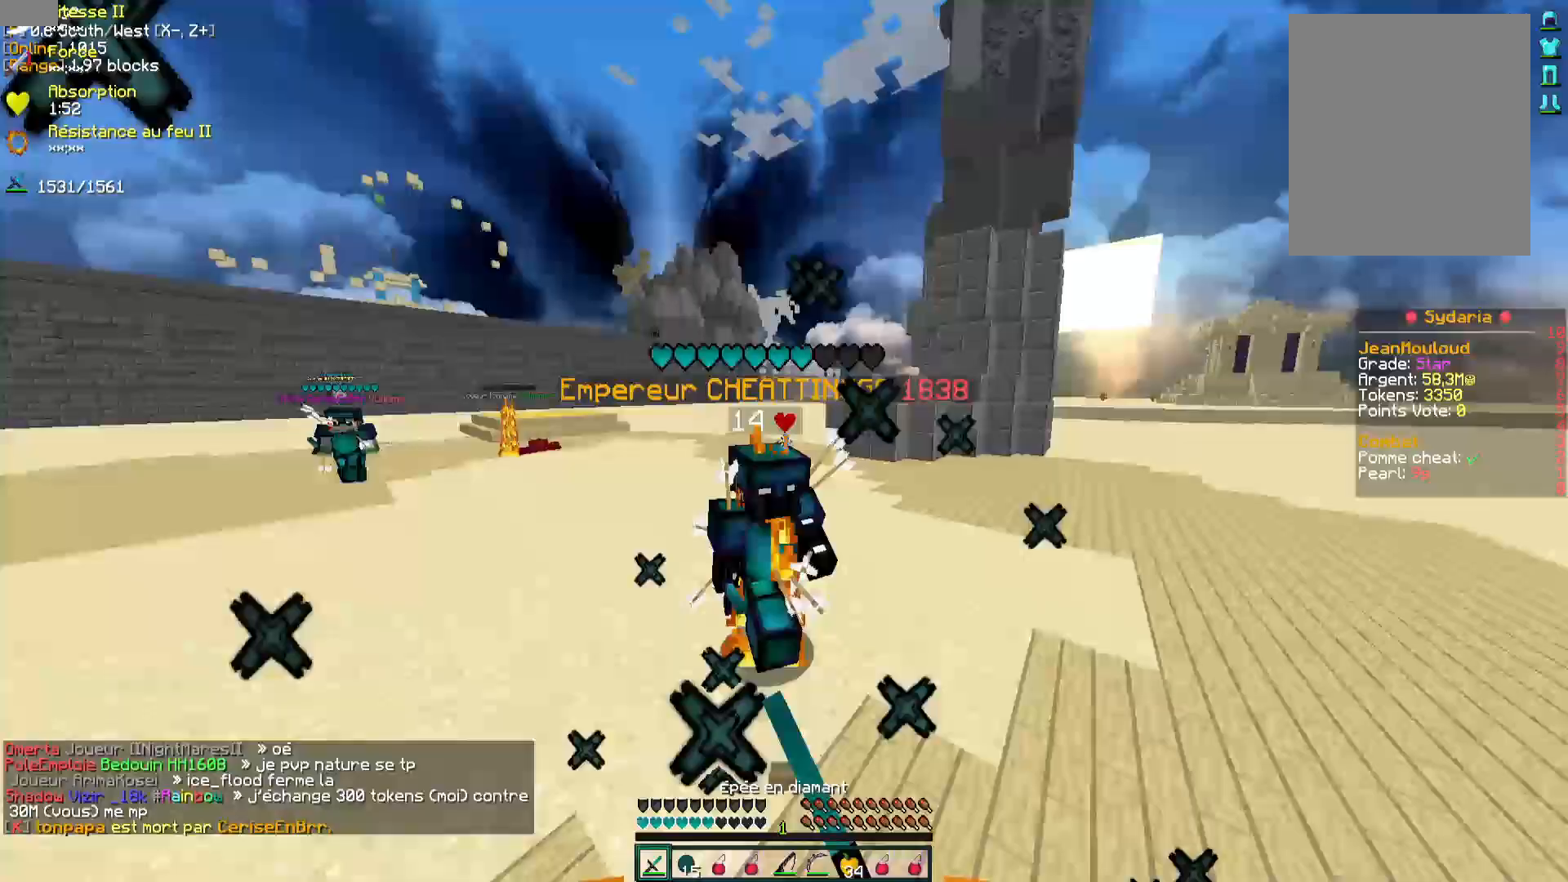
{"keys": ["d", "z"], "mouse": ["left"], "events": [[17, "mouse_left", "up"], [33, "q", "up"], [50, "mouse_left", "down"], [117, "d", "down"], [133, "mouse_left", "up"], [200, "mouse_left", "down"], [200, "mouse_right", "down"], [250, "mouse_right", "up"], [267, "mouse_left", "up"], [350, "mouse_left", "down"], [350, "mouse_right", "down"], [400, "mouse_right", "up"], [417, "mouse_left", "up"], [483, "mouse_left", "down"]]}
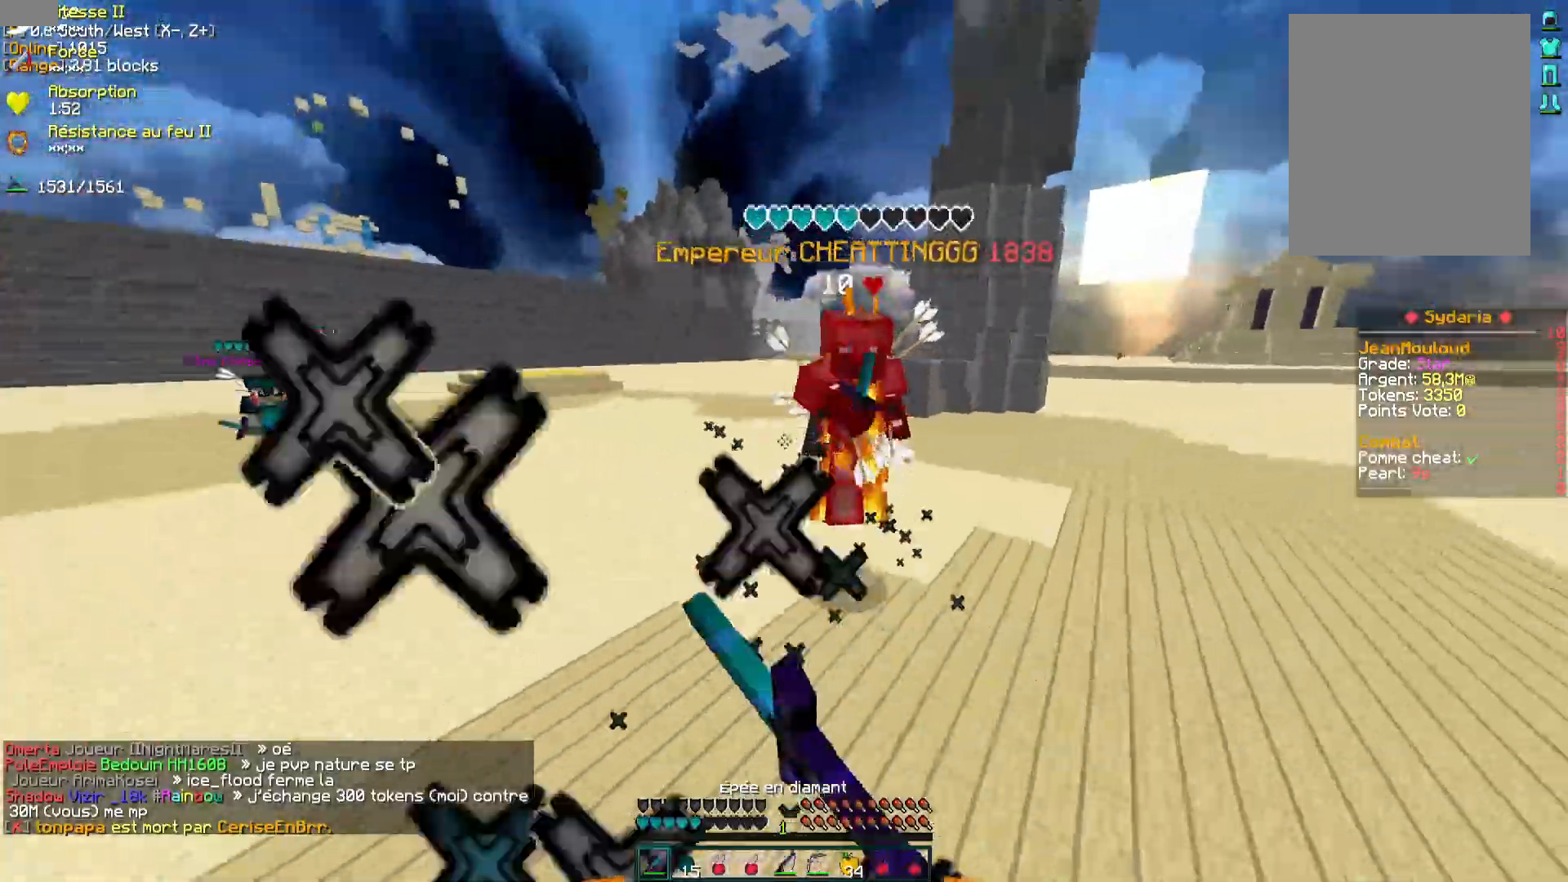
{"keys": ["z"], "mouse": [], "events": [[33, "mouse_left", "up"], [183, "mouse_right", "down"], [200, "d", "up"], [217, "mouse_left", "down"], [300, "mouse_left", "up"], [350, "mouse_right", "up"]]}
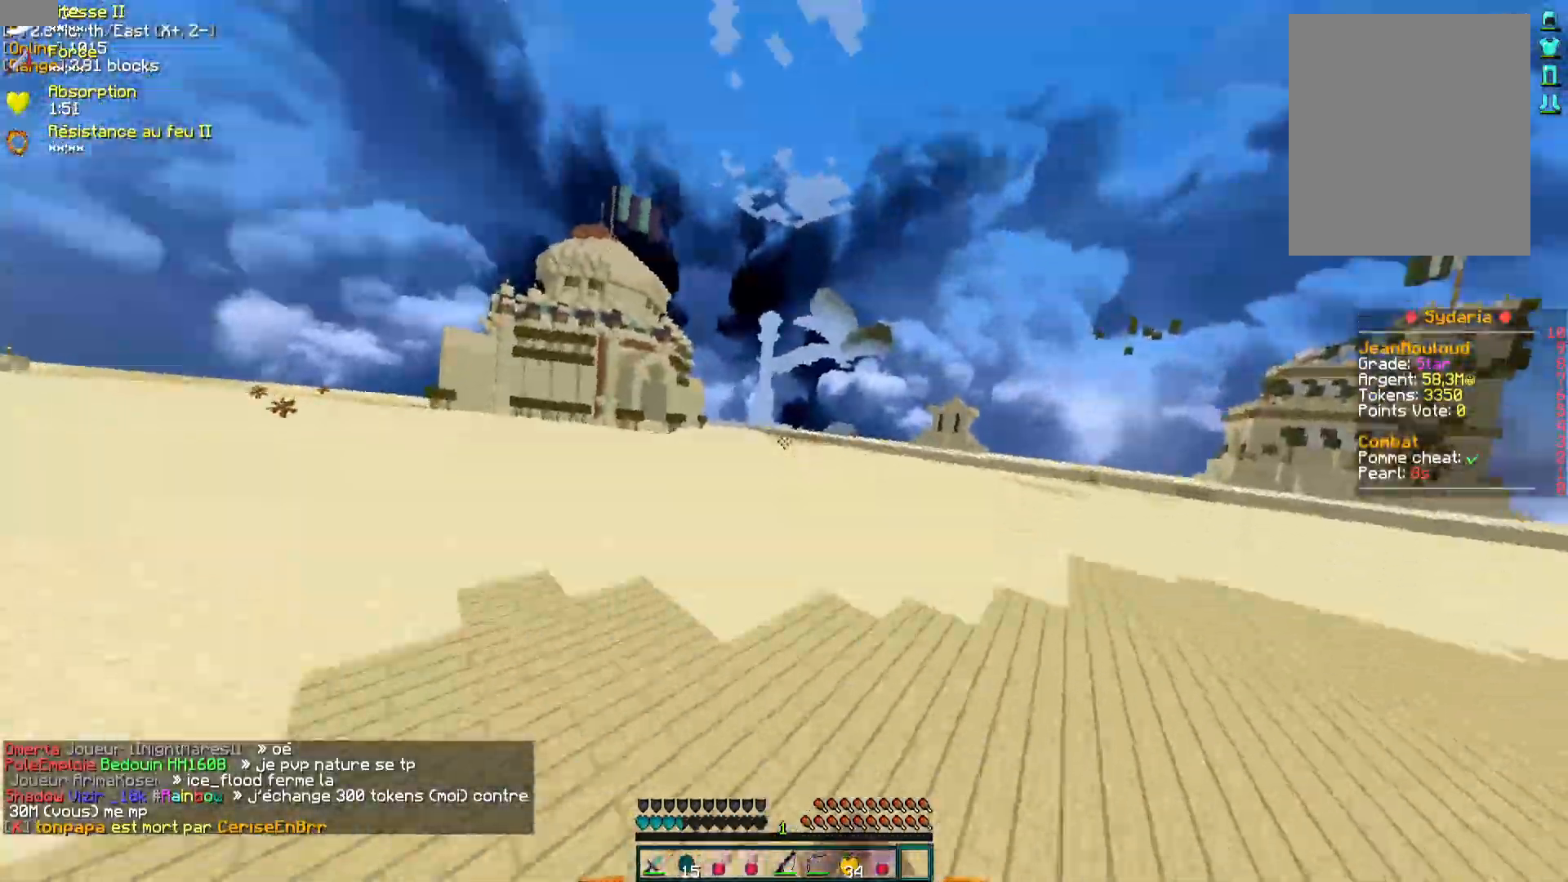
{"keys": ["z"], "mouse": [], "events": [[150, "d", "down"], [400, "d", "up"]]}
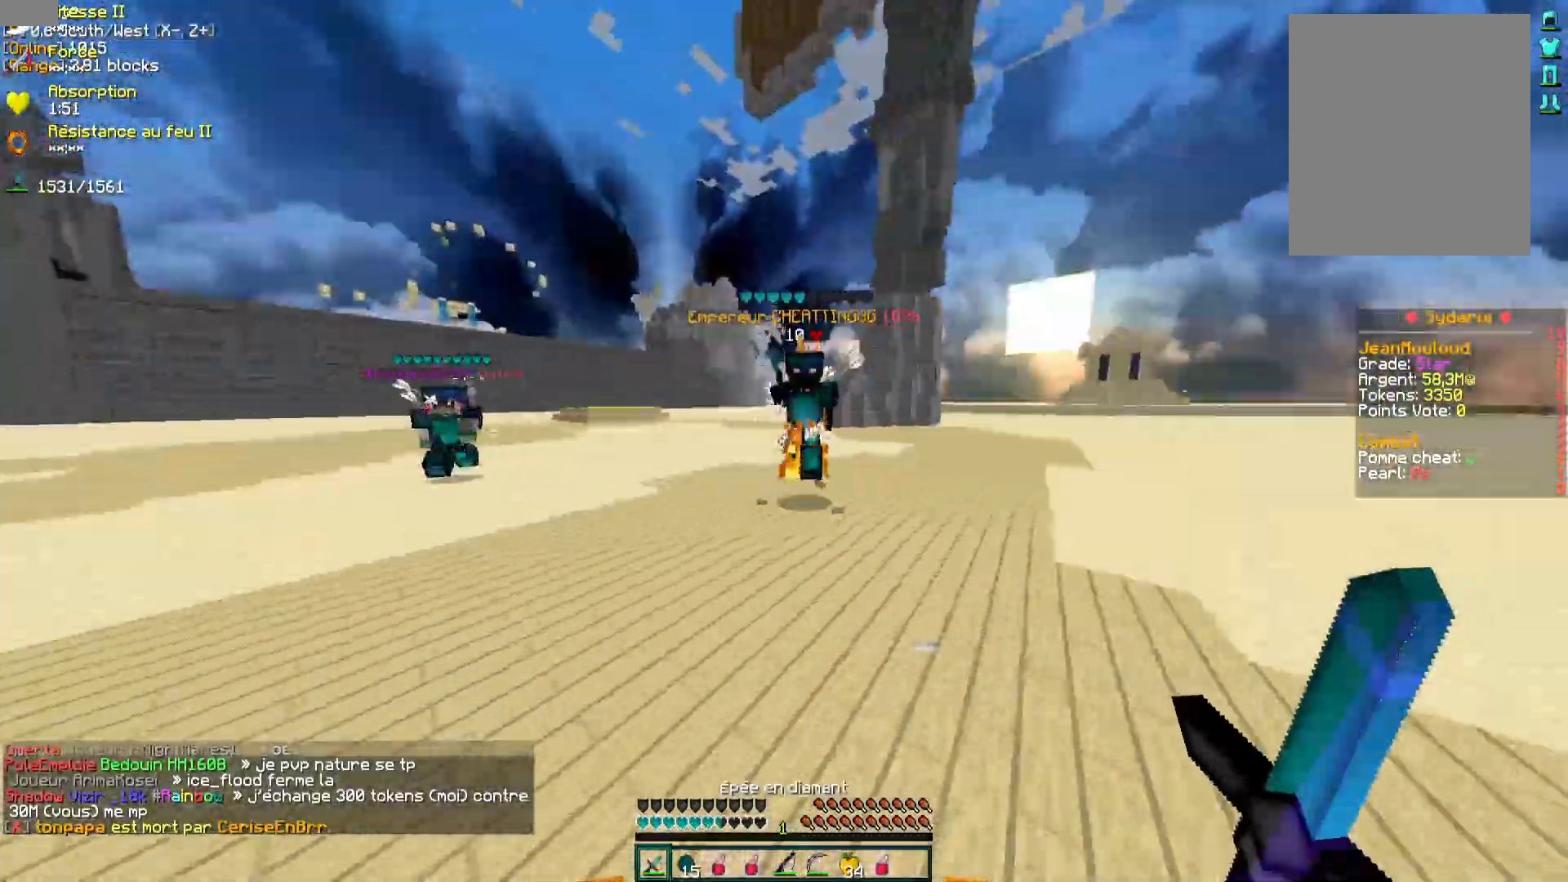
{"keys": ["d", "z"], "mouse": ["left"], "events": [[83, "mouse_left", "down"], [100, "q", "down"], [150, "mouse_left", "up"], [217, "mouse_left", "down"], [267, "mouse_left", "up"], [267, "q", "up"], [333, "d", "down"], [333, "mouse_left", "down"], [400, "mouse_left", "up"], [467, "mouse_left", "down"]]}
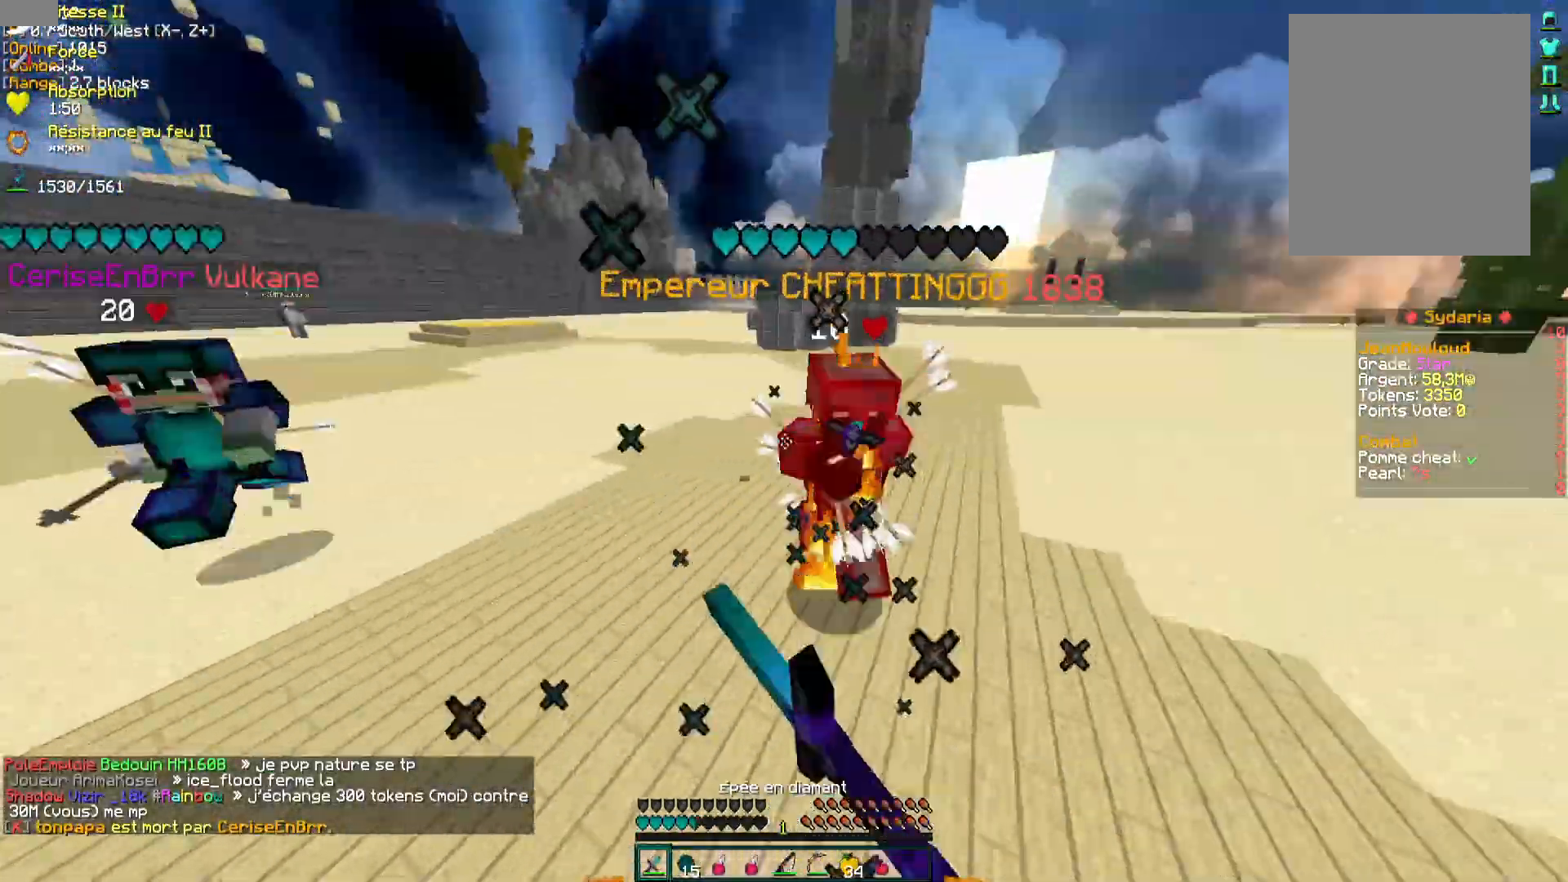
{"keys": ["d", "z"], "mouse": ["left"], "events": [[33, "mouse_left", "up"], [100, "mouse_left", "down"], [167, "mouse_left", "up"], [233, "mouse_left", "down"], [300, "mouse_left", "up"], [367, "mouse_left", "down"], [433, "mouse_left", "up"], [500, "mouse_left", "down"]]}
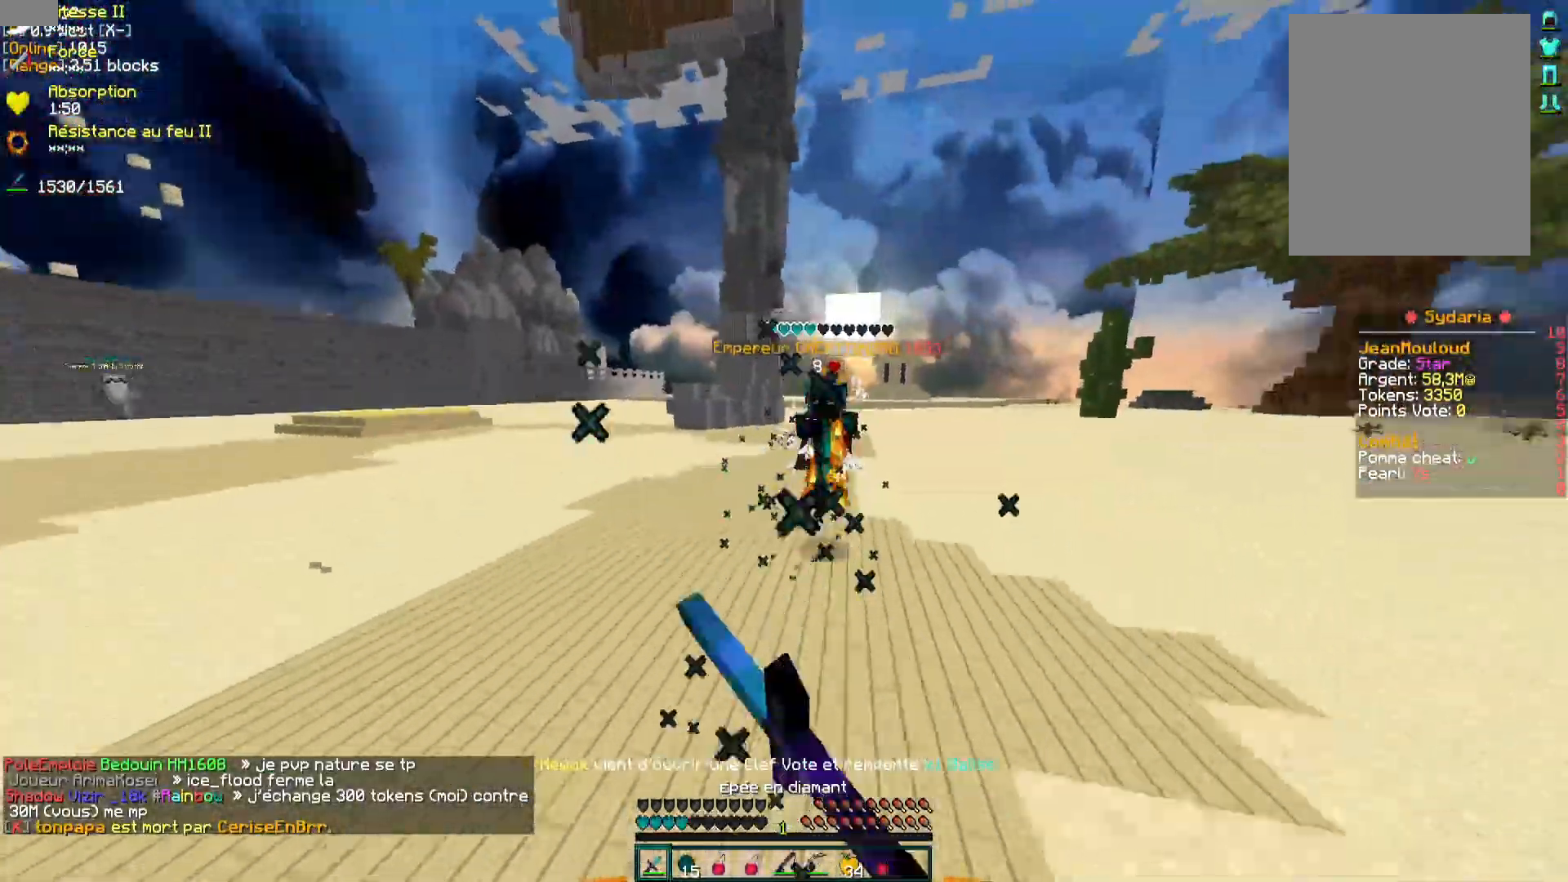
{"keys": ["z"], "mouse": [], "events": [[67, "mouse_left", "up"], [217, "d", "up"], [217, "mouse_right", "down"], [233, "mouse_left", "down"], [317, "mouse_left", "up"], [383, "mouse_right", "up"]]}
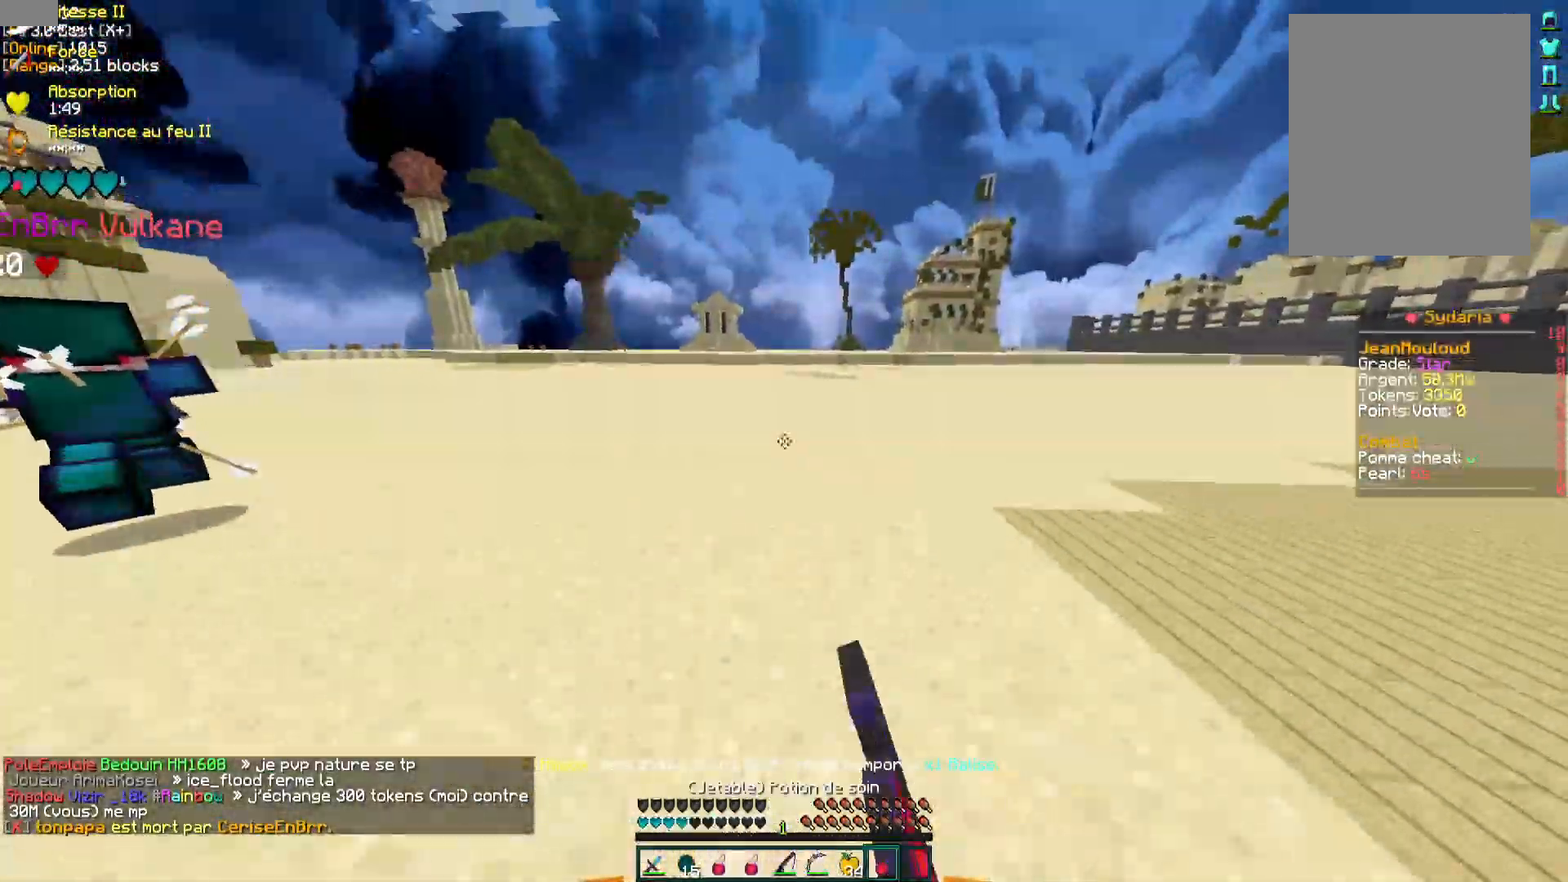
{"keys": ["z"], "mouse": [], "events": [[133, "mouse_left", "down"], [133, "mouse_right", "down"], [183, "mouse_left", "up"], [317, "mouse_right", "up"]]}
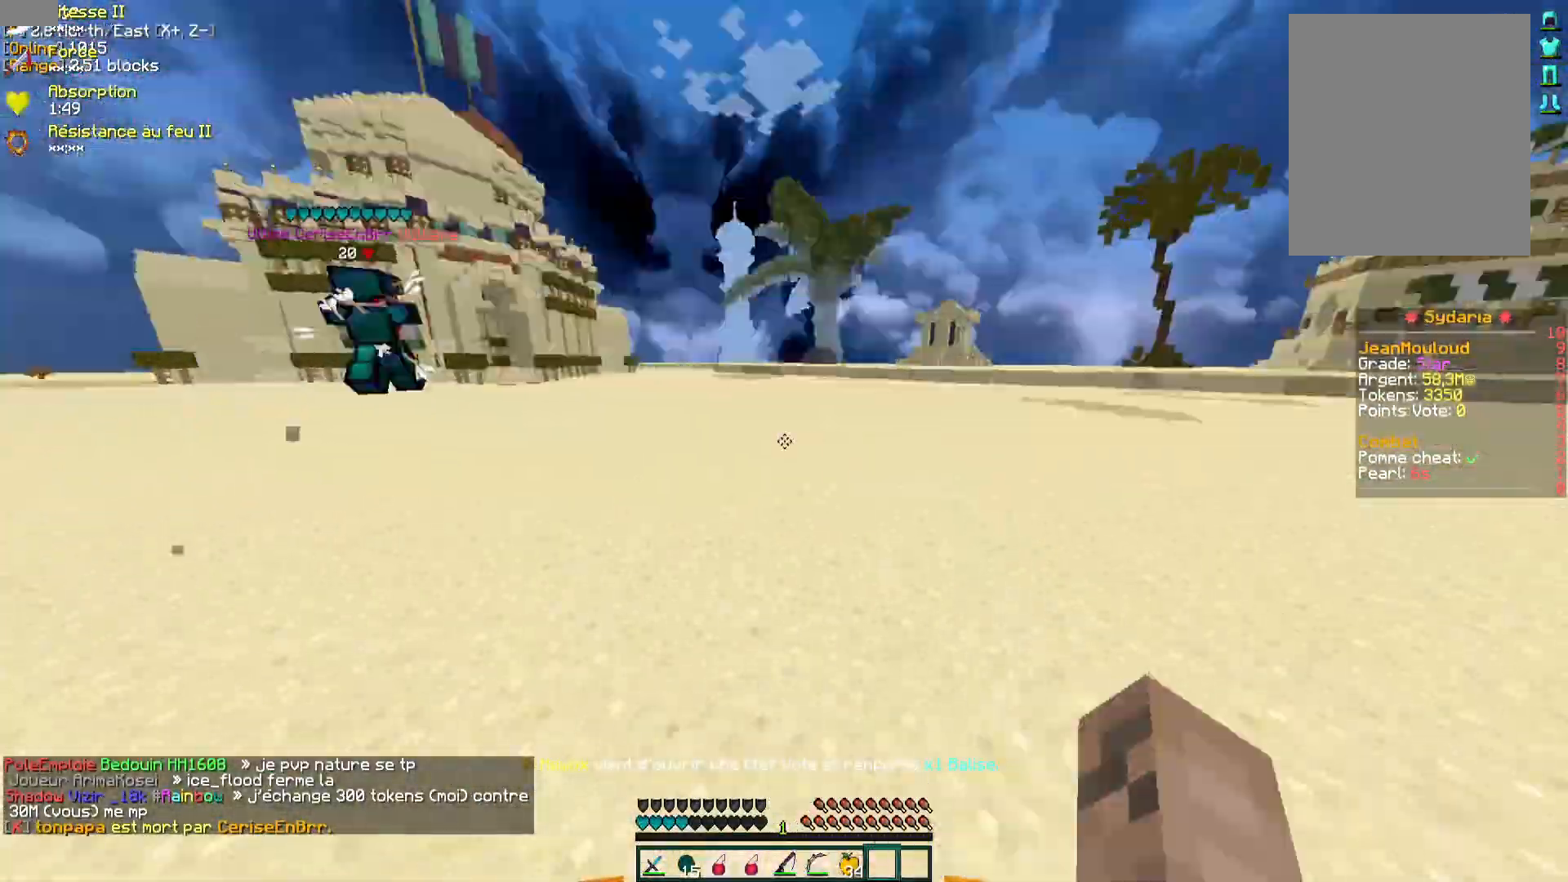
{"keys": ["z"], "mouse": [], "events": [[83, "q", "down"], [217, "mouse_left", "down"], [283, "mouse_left", "up"], [333, "mouse_left", "down"], [400, "mouse_left", "up"], [467, "mouse_left", "down"], [467, "q", "up"], [500, "mouse_left", "up"]]}
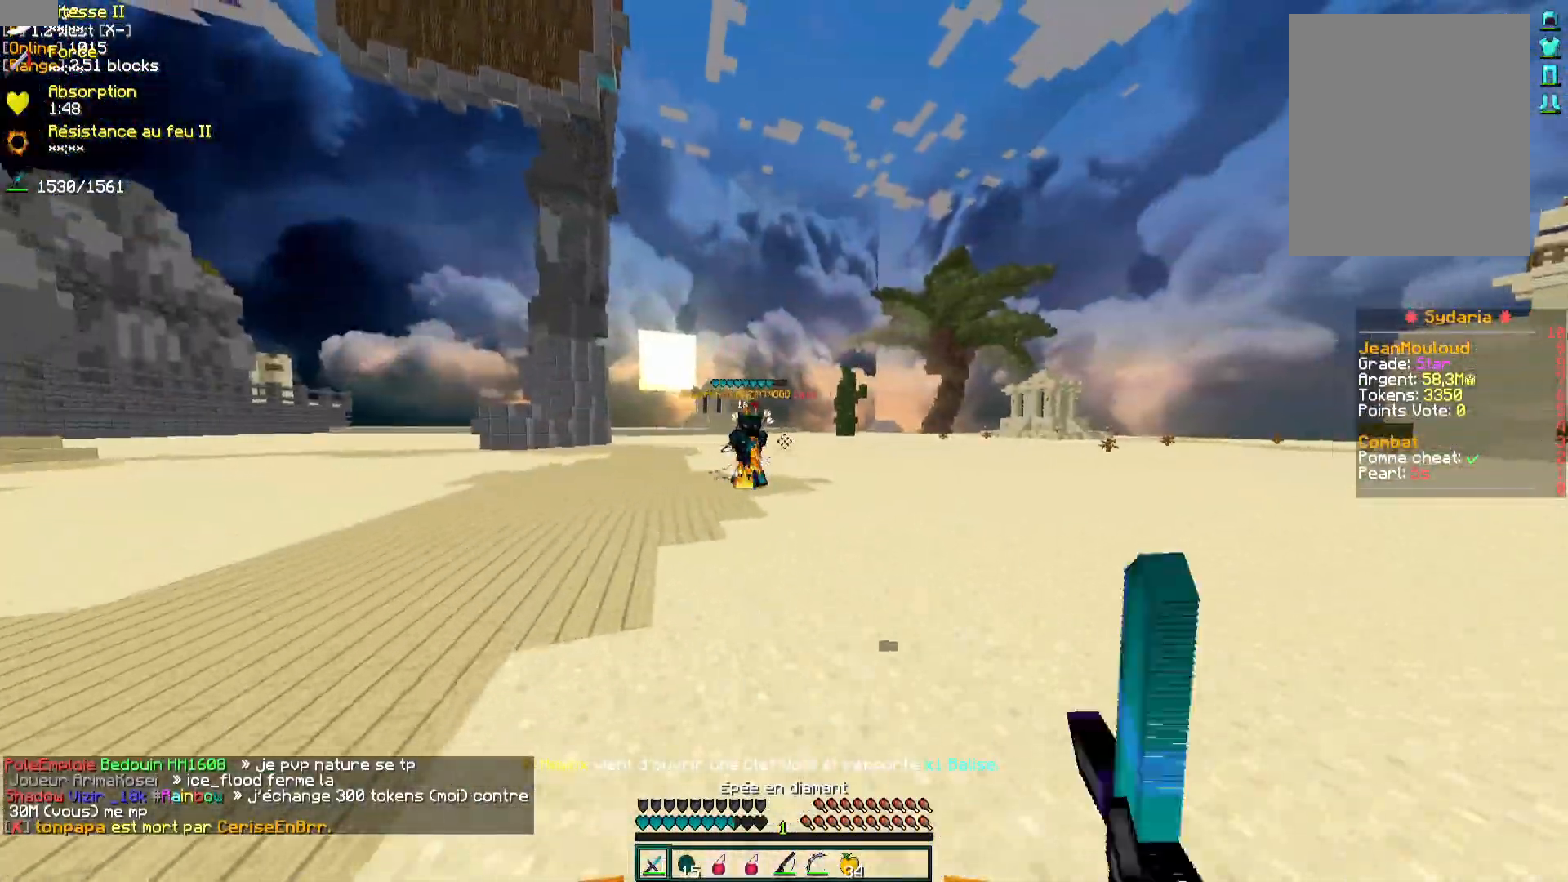
{"keys": ["d", "z"], "mouse": [], "events": [[50, "d", "down"], [300, "mouse_left", "down"], [333, "mouse_left", "up"], [433, "mouse_left", "down"], [500, "mouse_left", "up"]]}
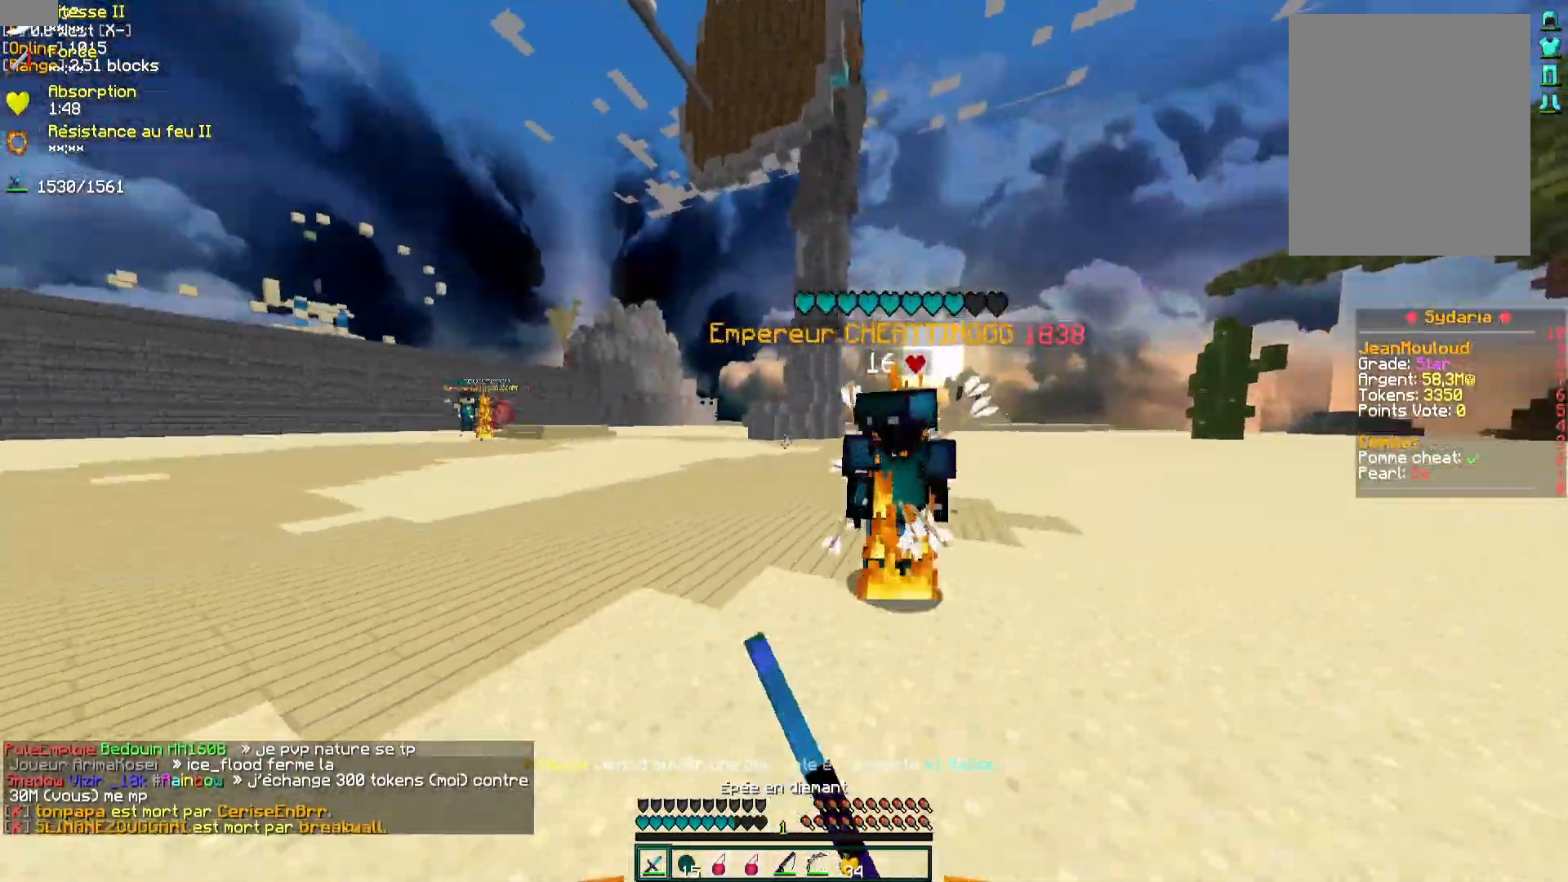
{"keys": ["q", "z"], "mouse": [], "events": [[67, "mouse_left", "down"], [117, "mouse_left", "up"], [167, "mouse_left", "down"], [250, "mouse_left", "up"], [267, "d", "up"], [267, "z", "up"], [283, "mouse_left", "down"], [367, "q", "down"], [383, "mouse_left", "up"], [417, "mouse_left", "down"], [467, "mouse_left", "up"], [467, "z", "down"]]}
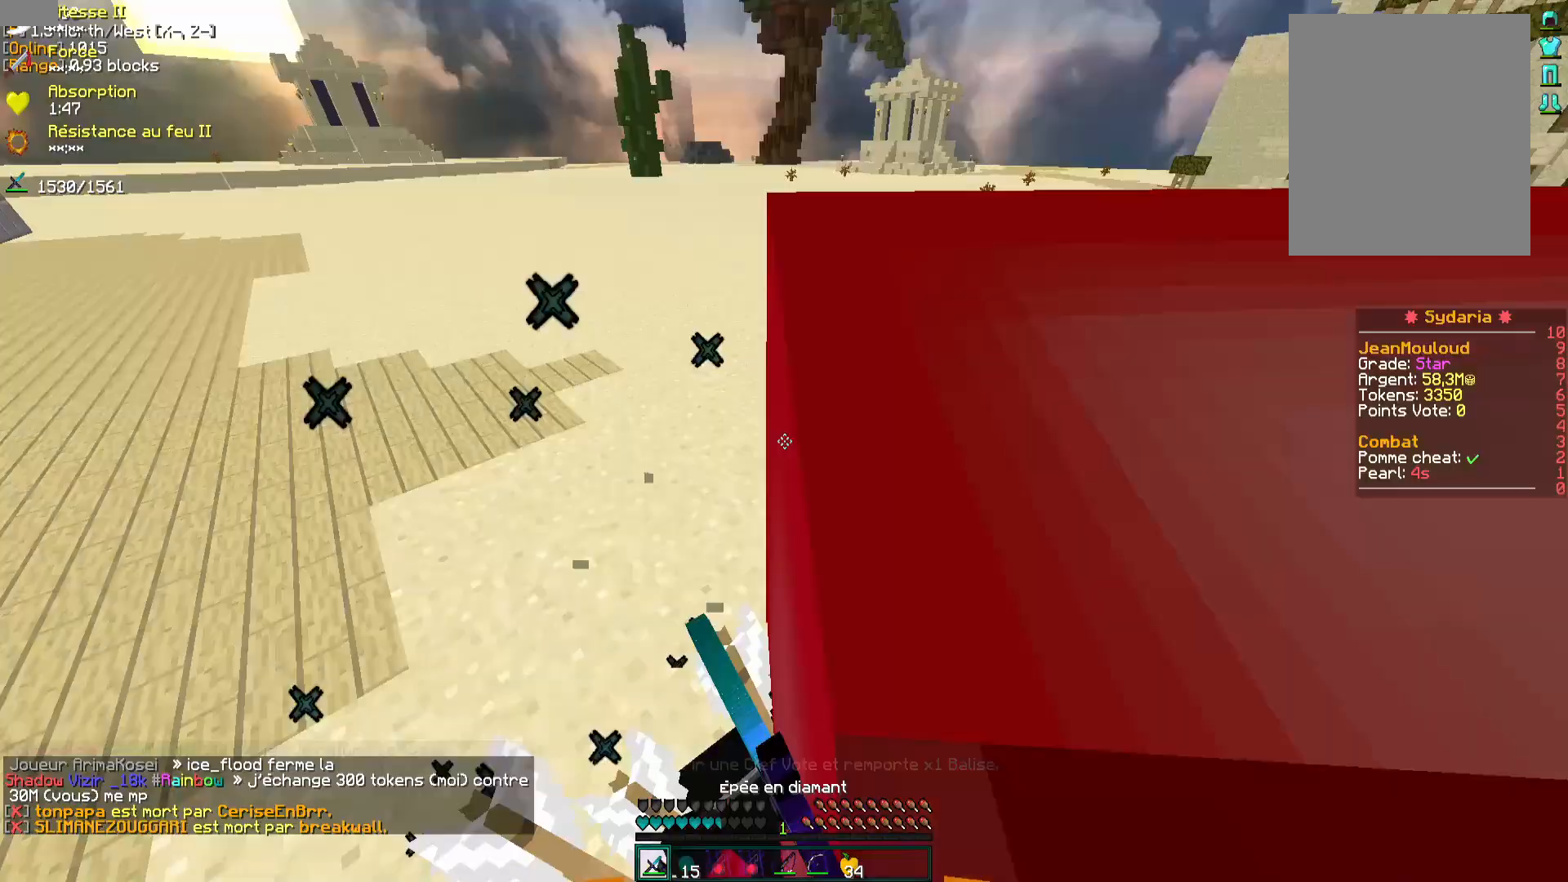
{"keys": ["q", "z"], "mouse": ["left"], "events": [[67, "mouse_left", "down"], [100, "mouse_left", "up"], [167, "mouse_left", "down"], [233, "mouse_left", "up"], [300, "mouse_left", "down"], [367, "mouse_left", "up"], [450, "mouse_left", "down"]]}
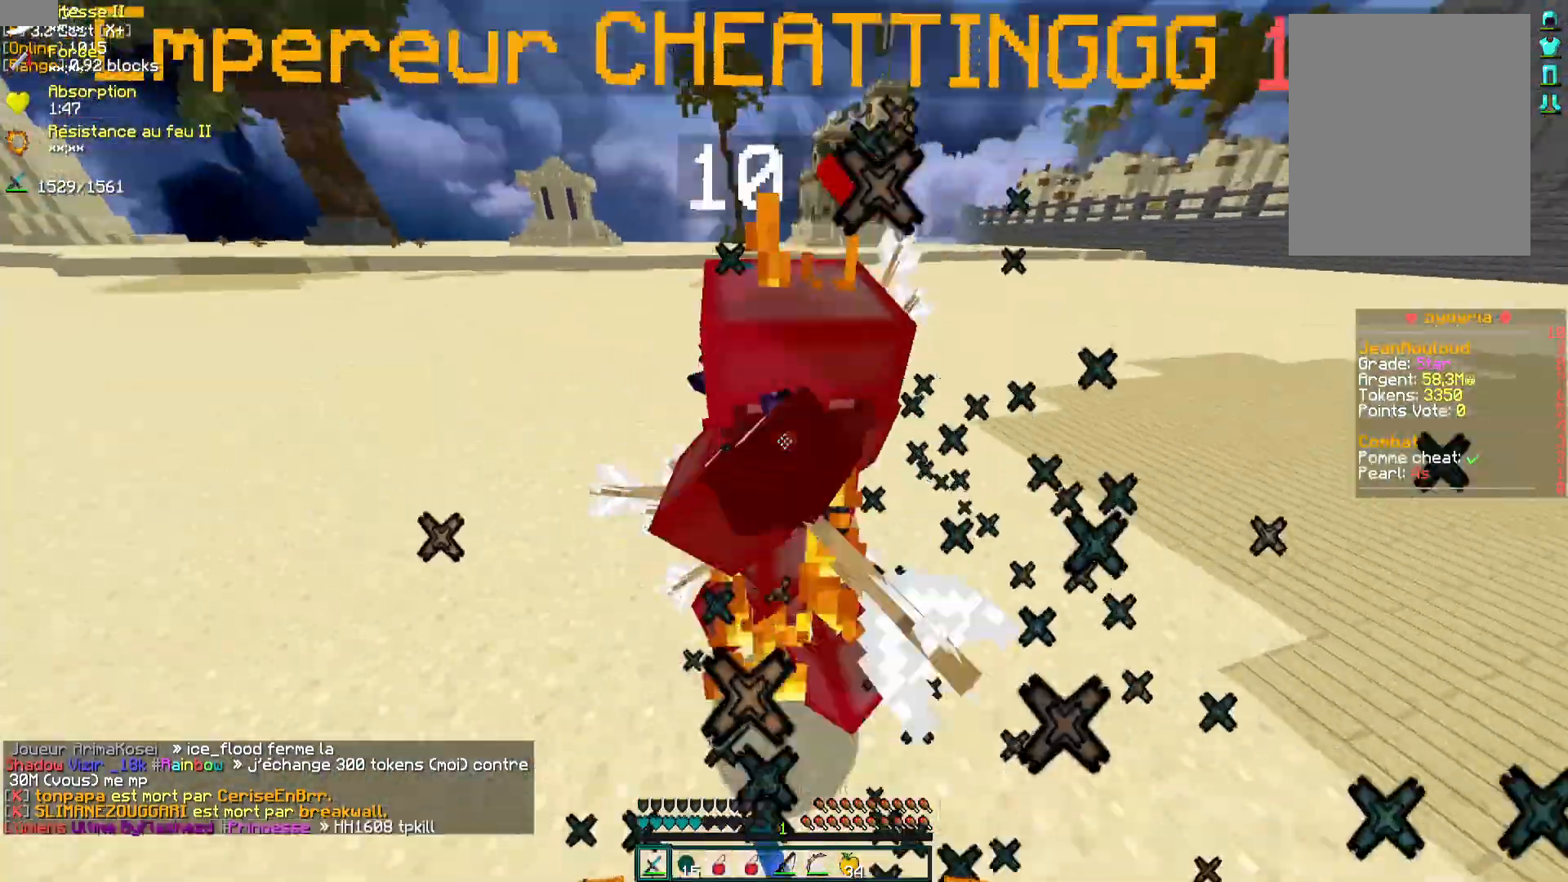
{"keys": ["d", "z"], "mouse": ["left"], "events": [[17, "mouse_left", "up"], [67, "mouse_left", "down"], [117, "mouse_left", "up"], [183, "mouse_left", "down"], [200, "q", "up"], [267, "d", "down"], [267, "mouse_left", "up"], [317, "mouse_left", "down"], [333, "mouse_right", "down"], [383, "mouse_right", "up"], [400, "mouse_left", "up"], [450, "mouse_left", "down"]]}
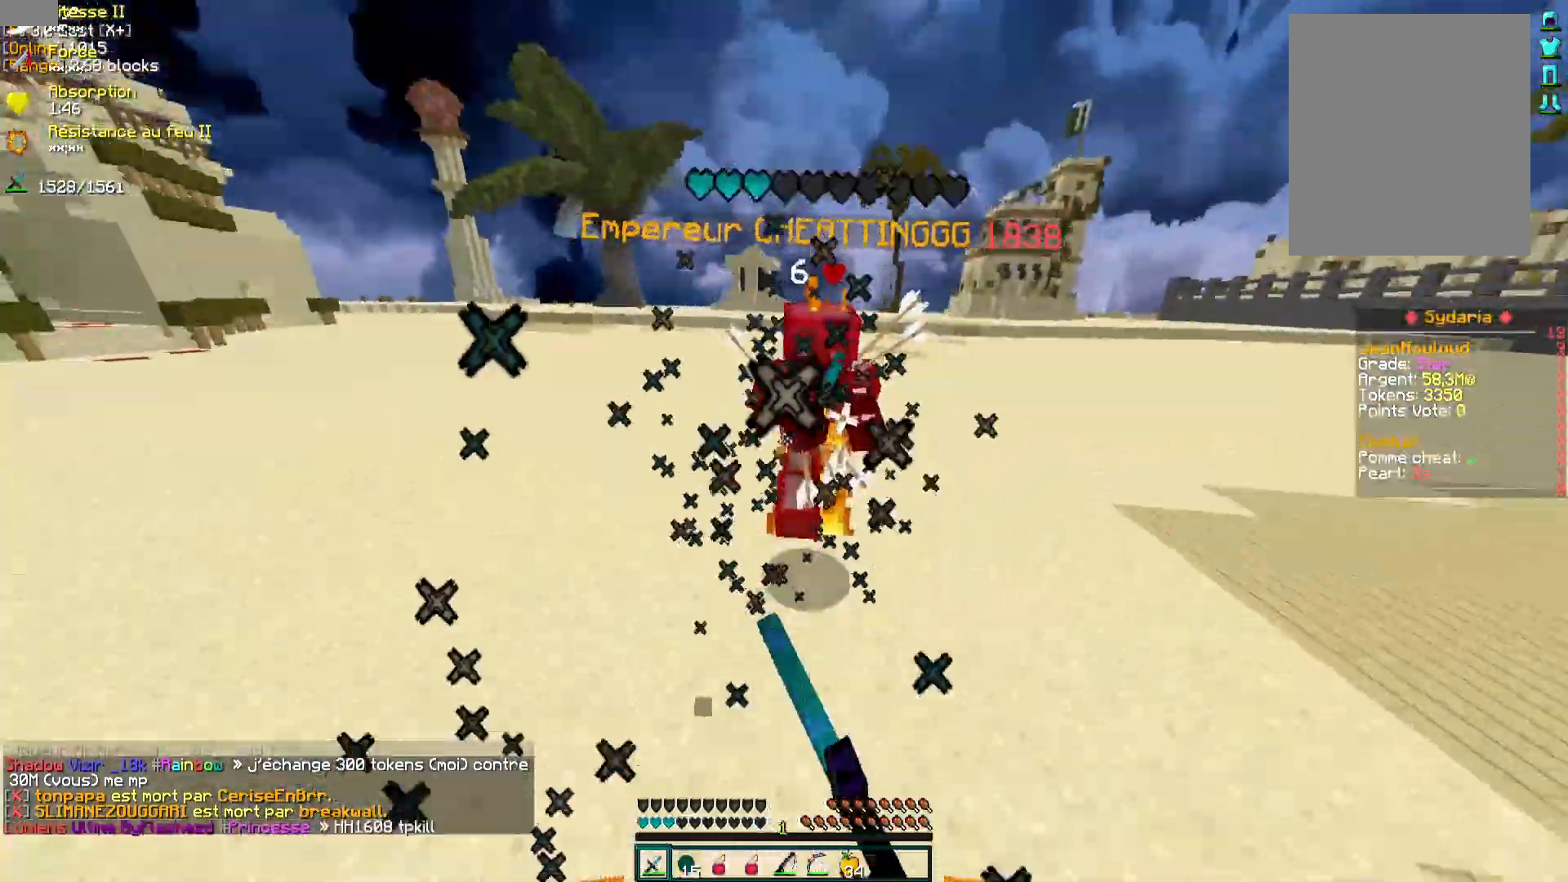
{"keys": ["z"], "mouse": [], "events": [[33, "mouse_left", "up"], [100, "mouse_left", "down"], [167, "mouse_left", "up"], [233, "mouse_left", "down"], [300, "mouse_left", "up"], [450, "d", "up"]]}